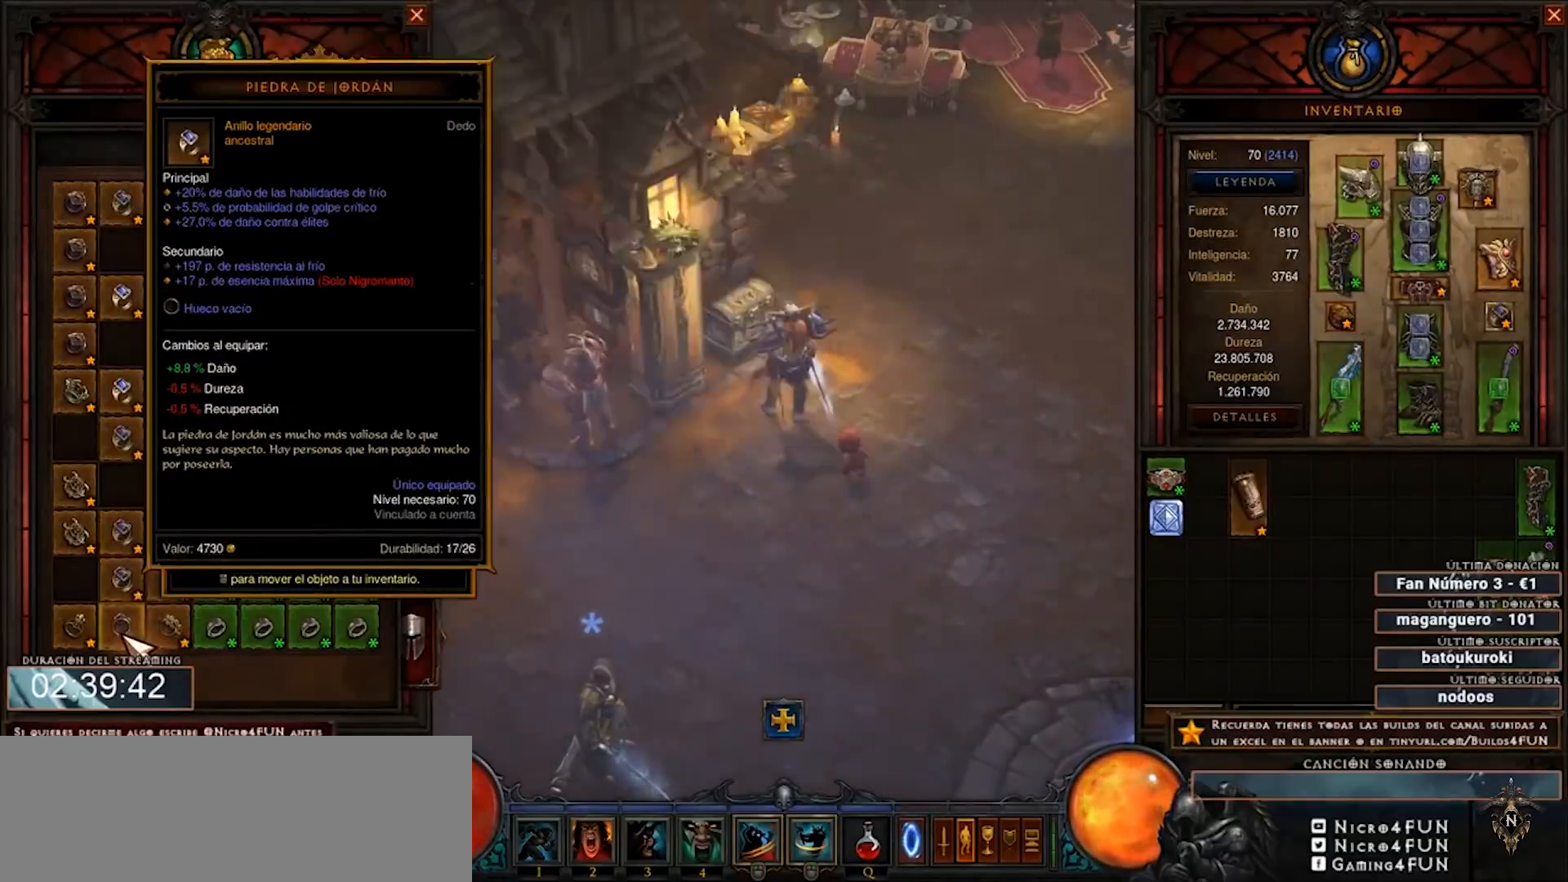
Gameplay with keyboard and mouse; each line is a JSON object with the keys and mouse buttons held at the frame after it. "events" lists presses ("down") and releases ("up") of "0", "1", "2", "3", "4", "5", "6", "7", "8", "9", "backspace", "caps_lock", "ctrl", "equals", "escape", "f1", "f10", "f11", "f12", "f2", "f3", "f4", "f5", "f6", "f7", "f8", "f9", "minus", "num2", "num4", "shift", "tab", "tilde", "mouse_left" and "mouse_right" between this image and that frame as [ms after this image, input, new state], when the widget could be followed in between. "mouse_left", "mouse_right" = the "left", "right" buttons of the "mouse" list. No other keys are recorded. Mouse movement is not recorded. Not read: mouse_wheel num3.
{"keys": ["num4"], "mouse": [], "events": []}
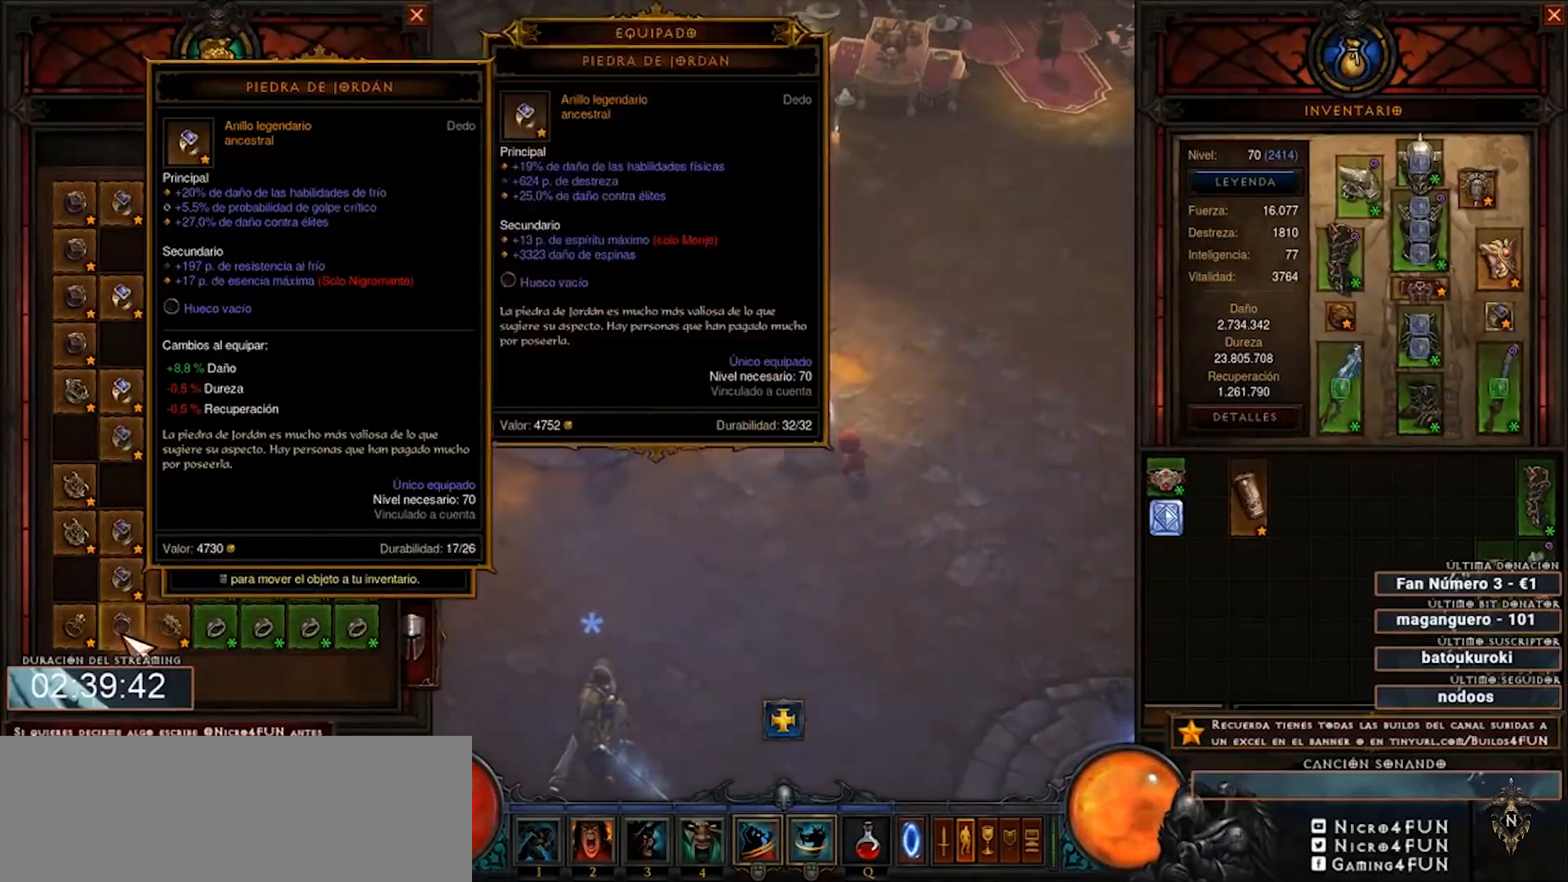
{"keys": ["num4"], "mouse": [], "events": []}
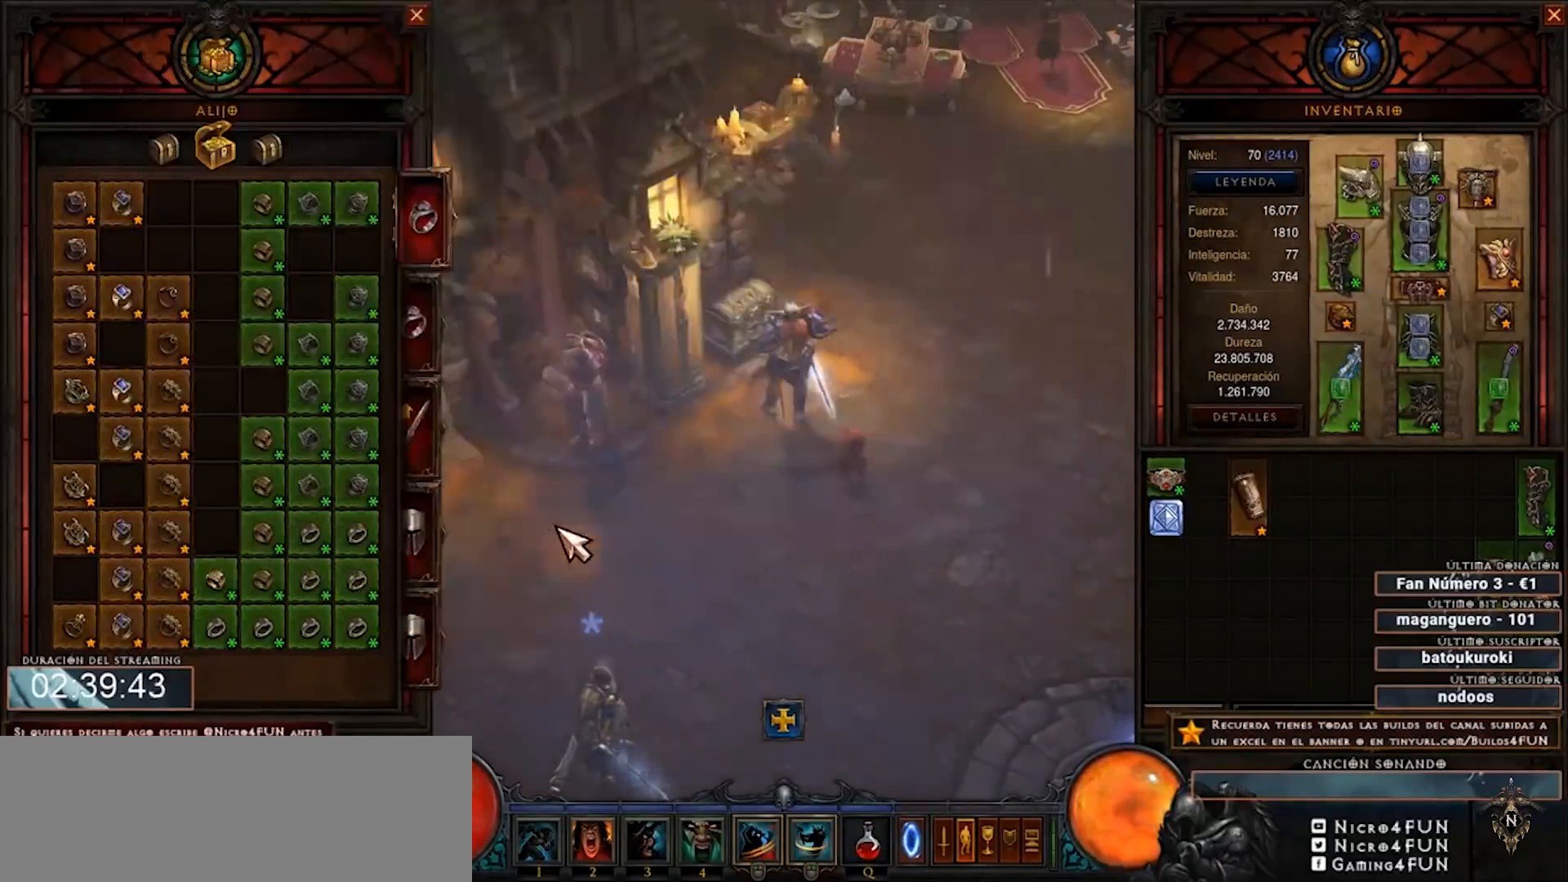
{"keys": ["num4"], "mouse": ["left"], "events": [[400, "mouse_left", "down"]]}
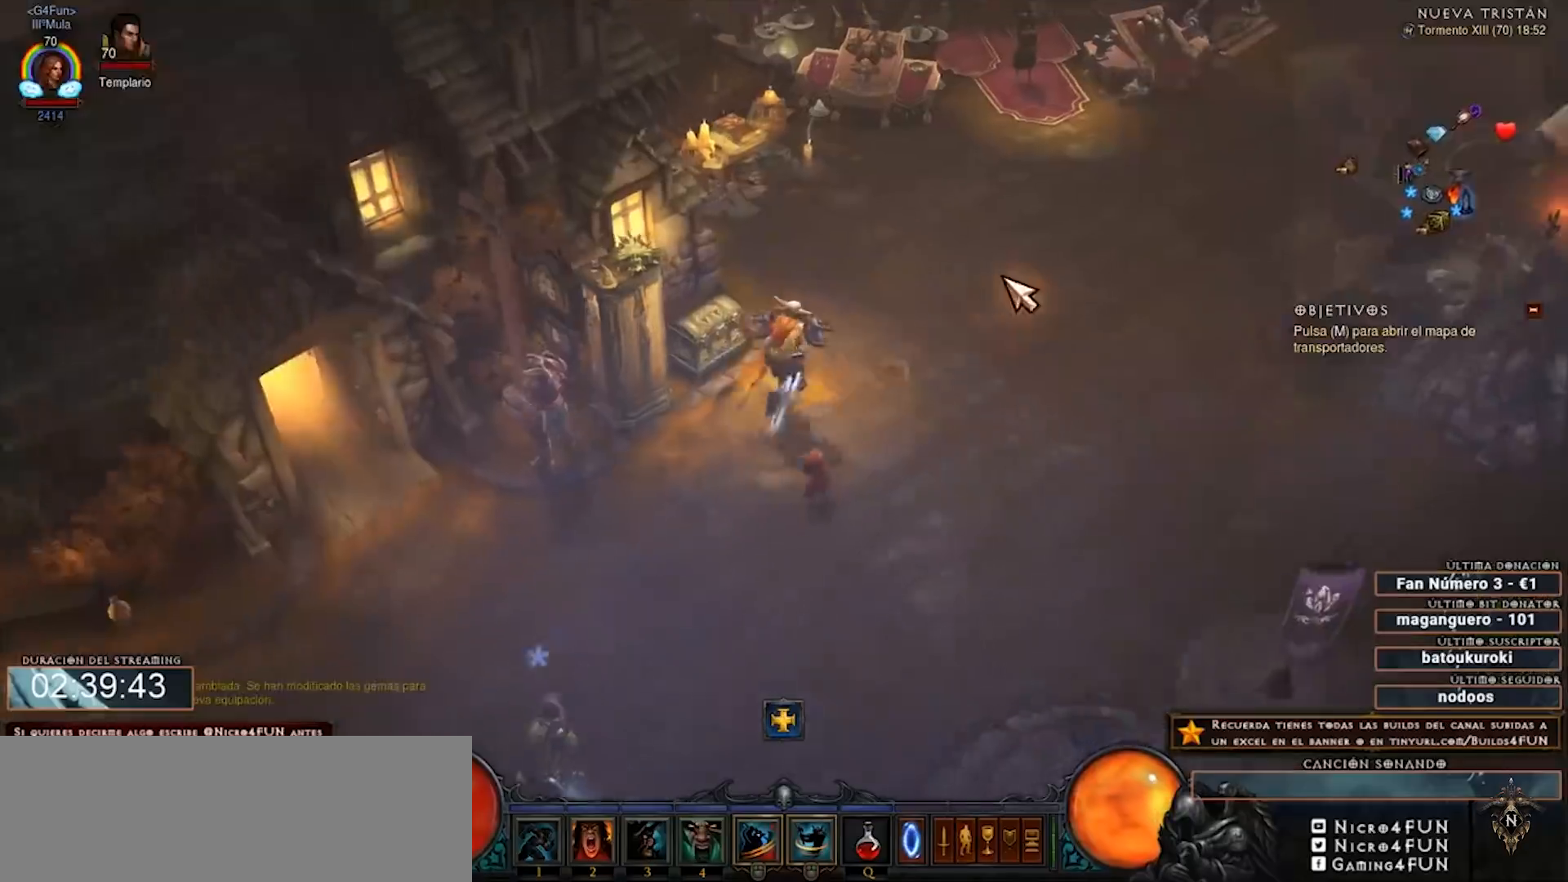
{"keys": ["num4"], "mouse": [], "events": [[520, "mouse_left", "up"]]}
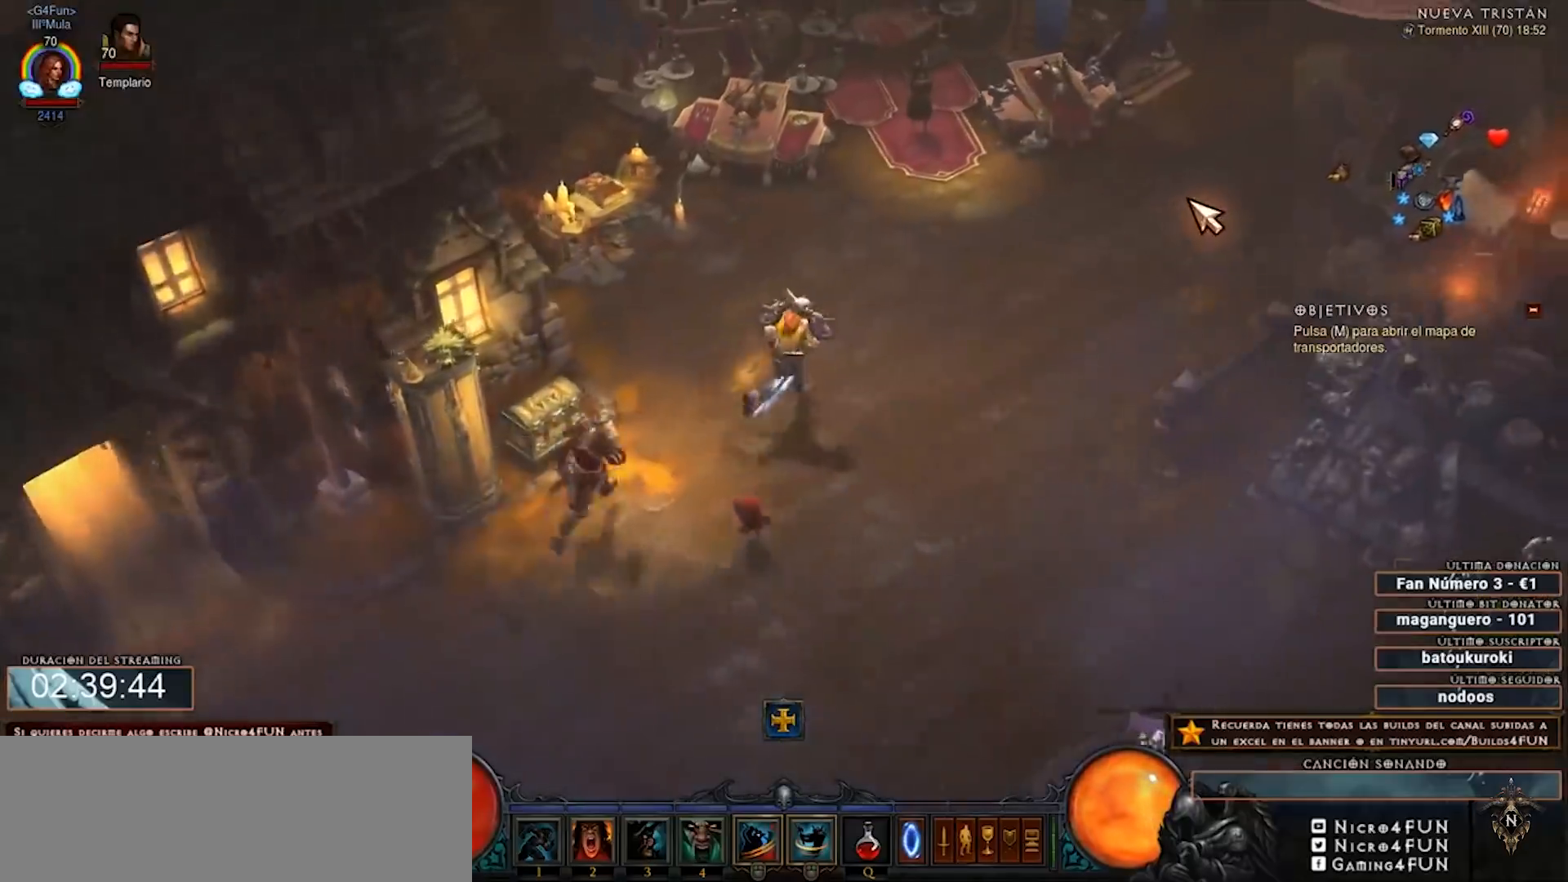
{"keys": ["num4"], "mouse": ["right"], "events": [[160, "mouse_left", "down"], [440, "mouse_left", "up"], [480, "mouse_right", "down"]]}
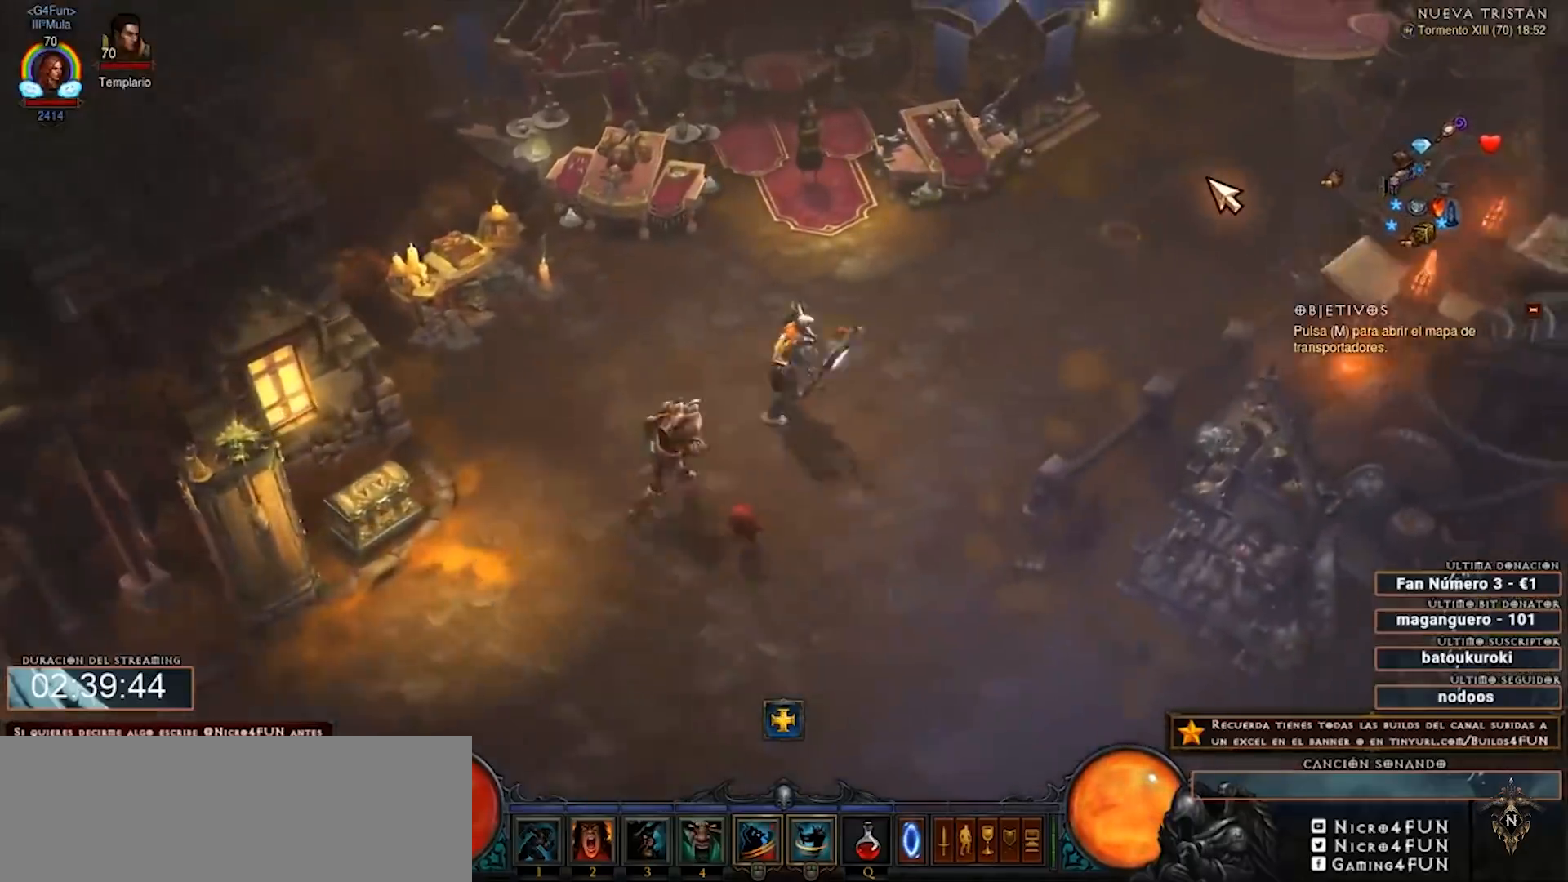
{"keys": ["num4"], "mouse": ["right"], "events": []}
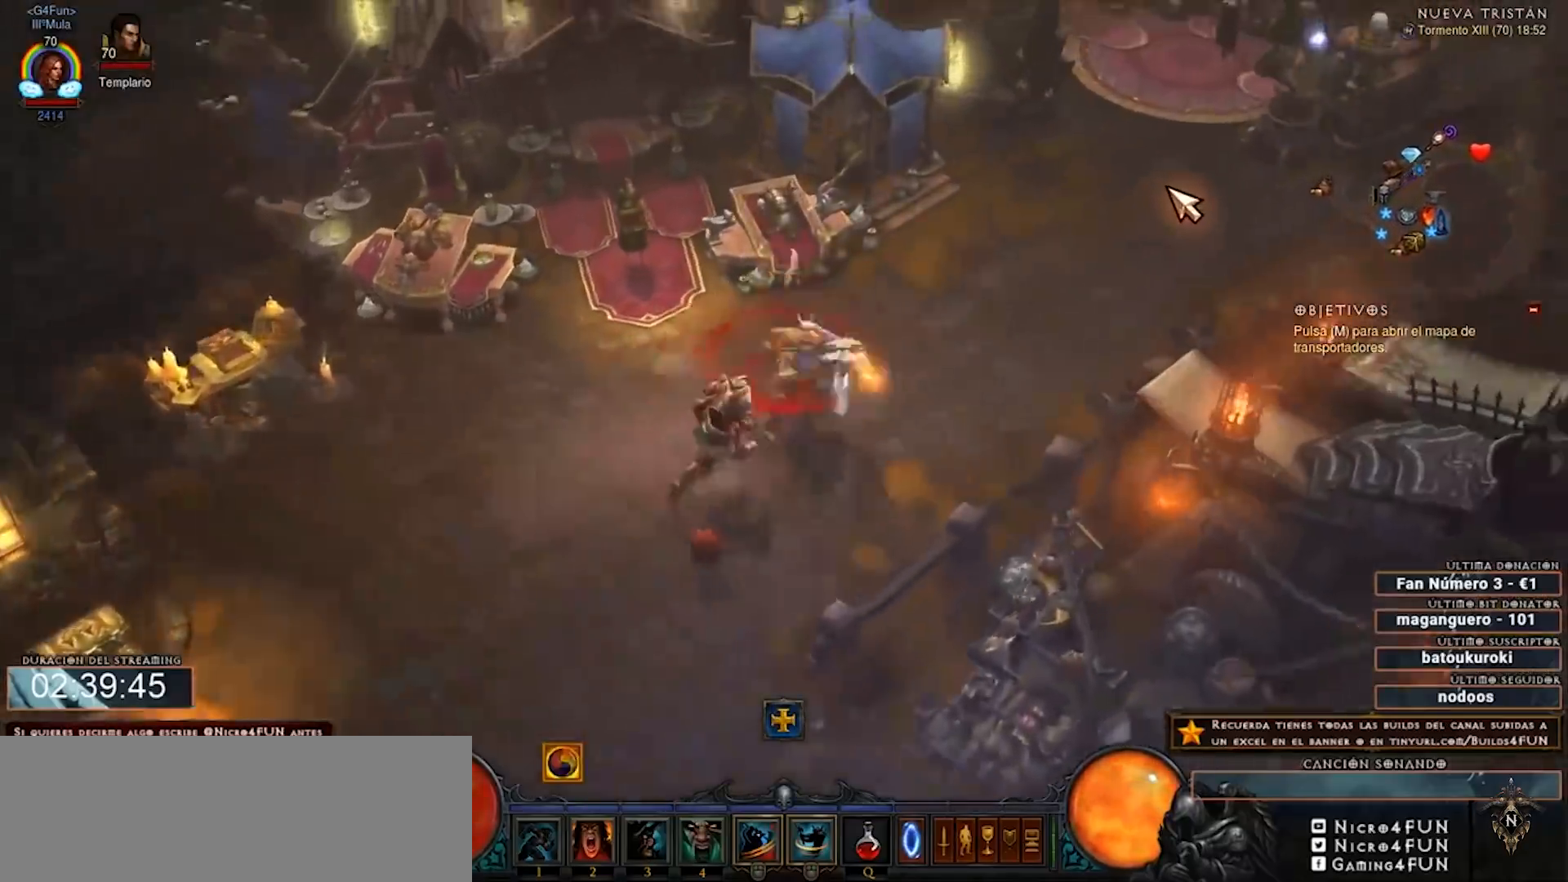
{"keys": ["num4"], "mouse": ["right"], "events": []}
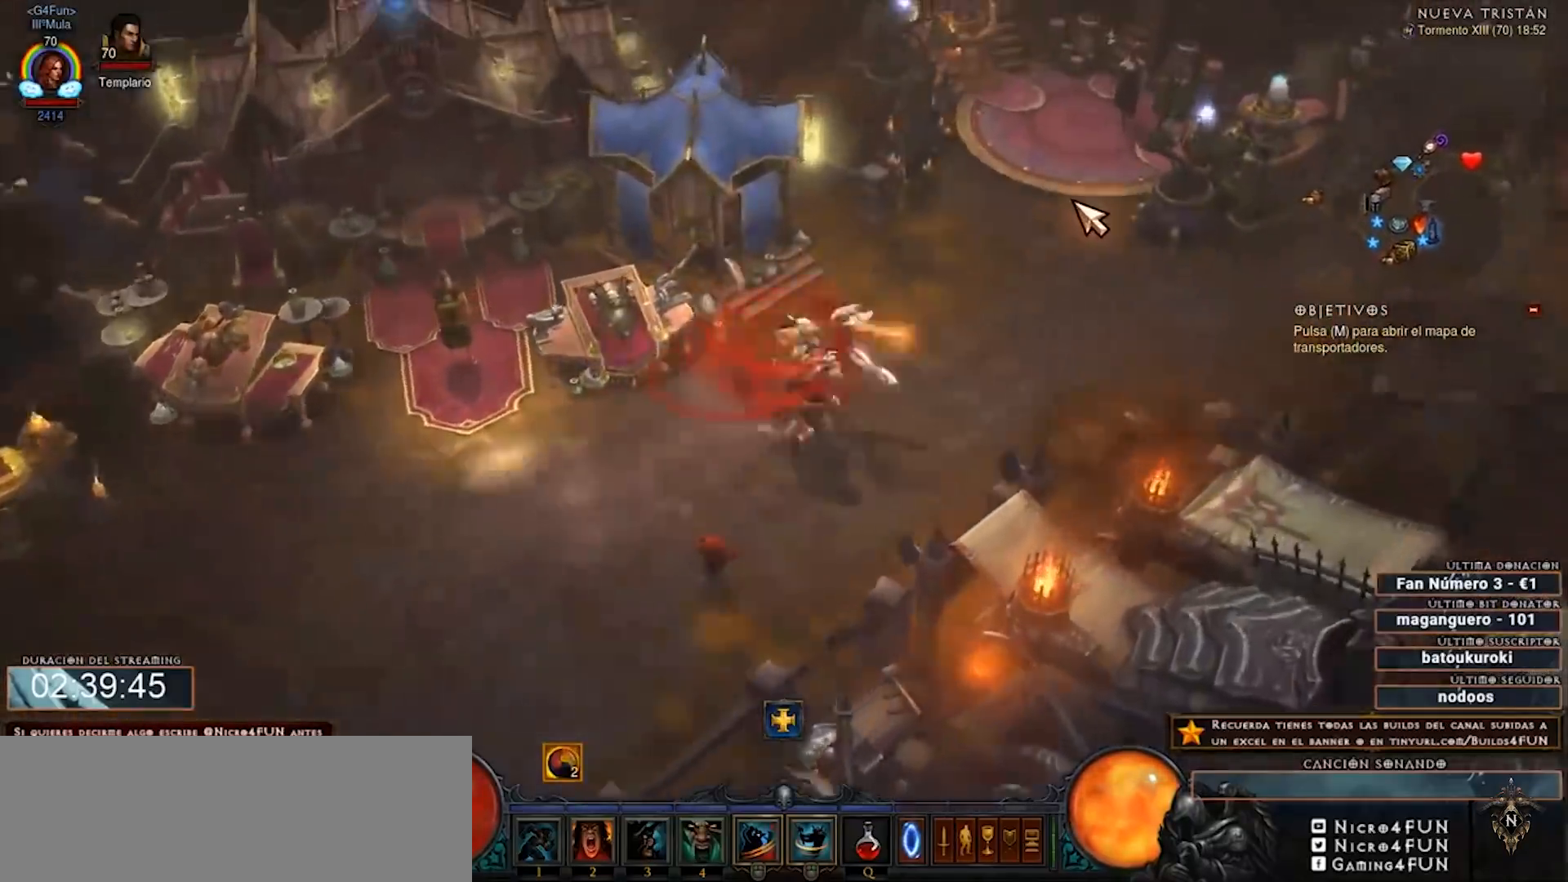
{"keys": ["num4"], "mouse": ["right"], "events": []}
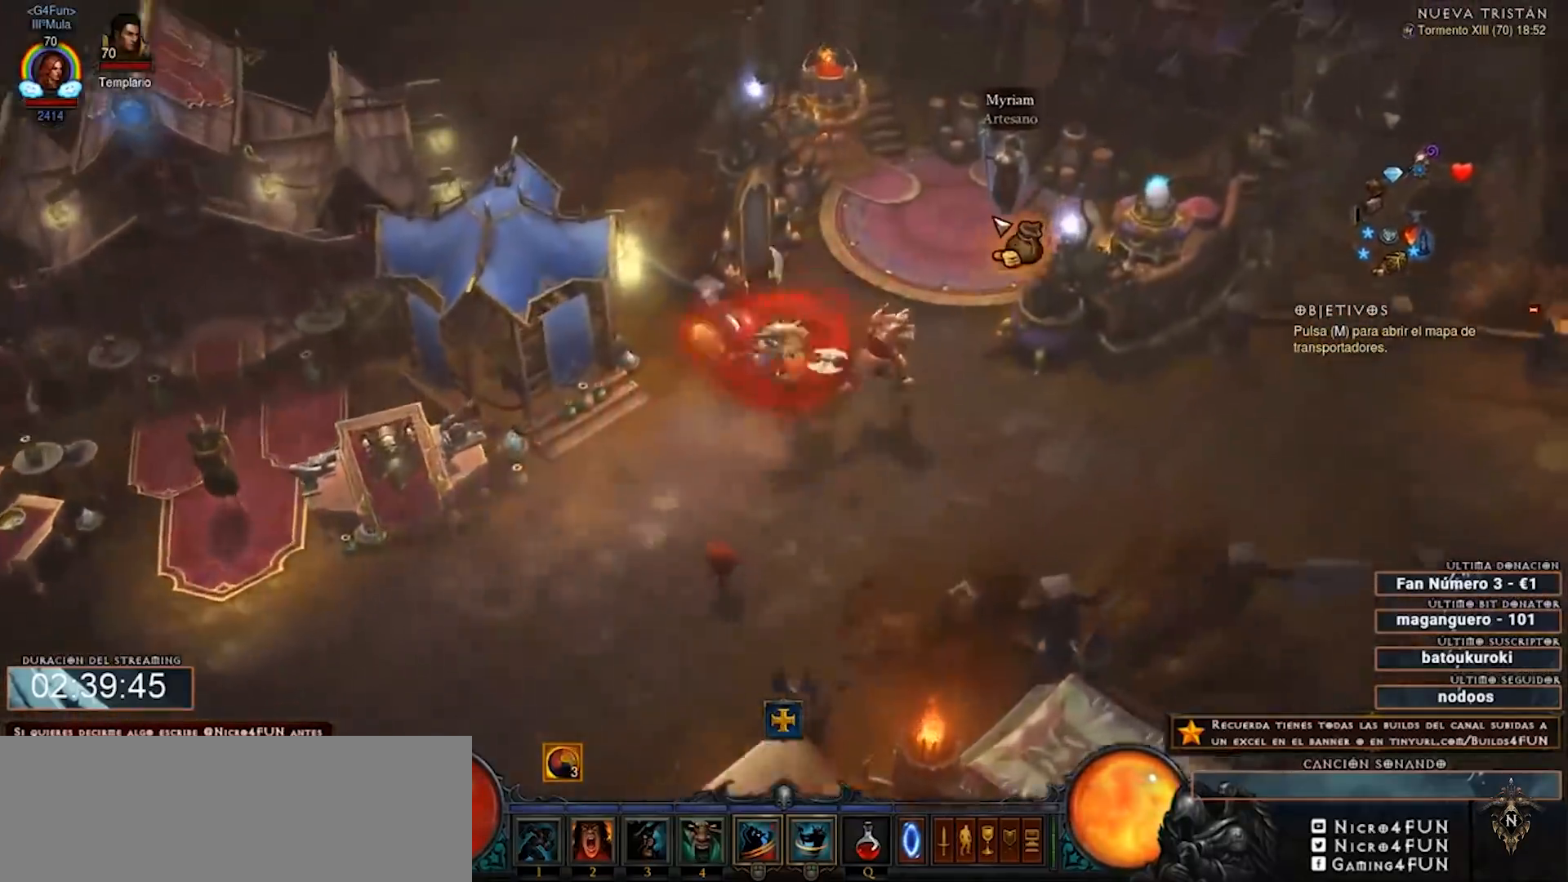
{"keys": ["num4"], "mouse": ["right"], "events": []}
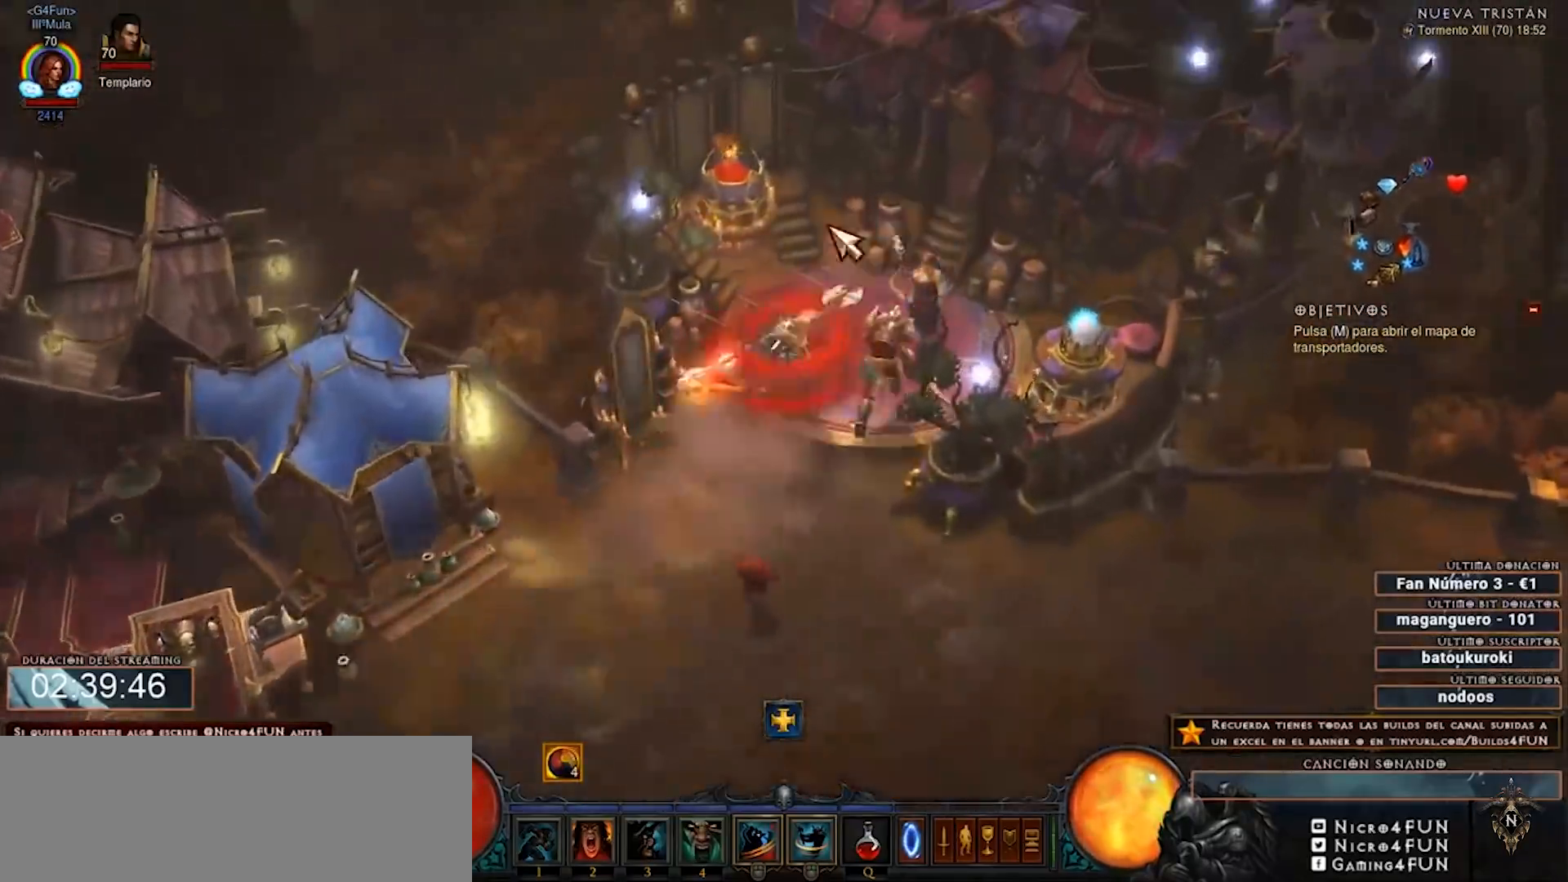
{"keys": ["num4"], "mouse": [], "events": [[280, "mouse_left", "down"], [280, "mouse_right", "up"], [440, "mouse_left", "up"]]}
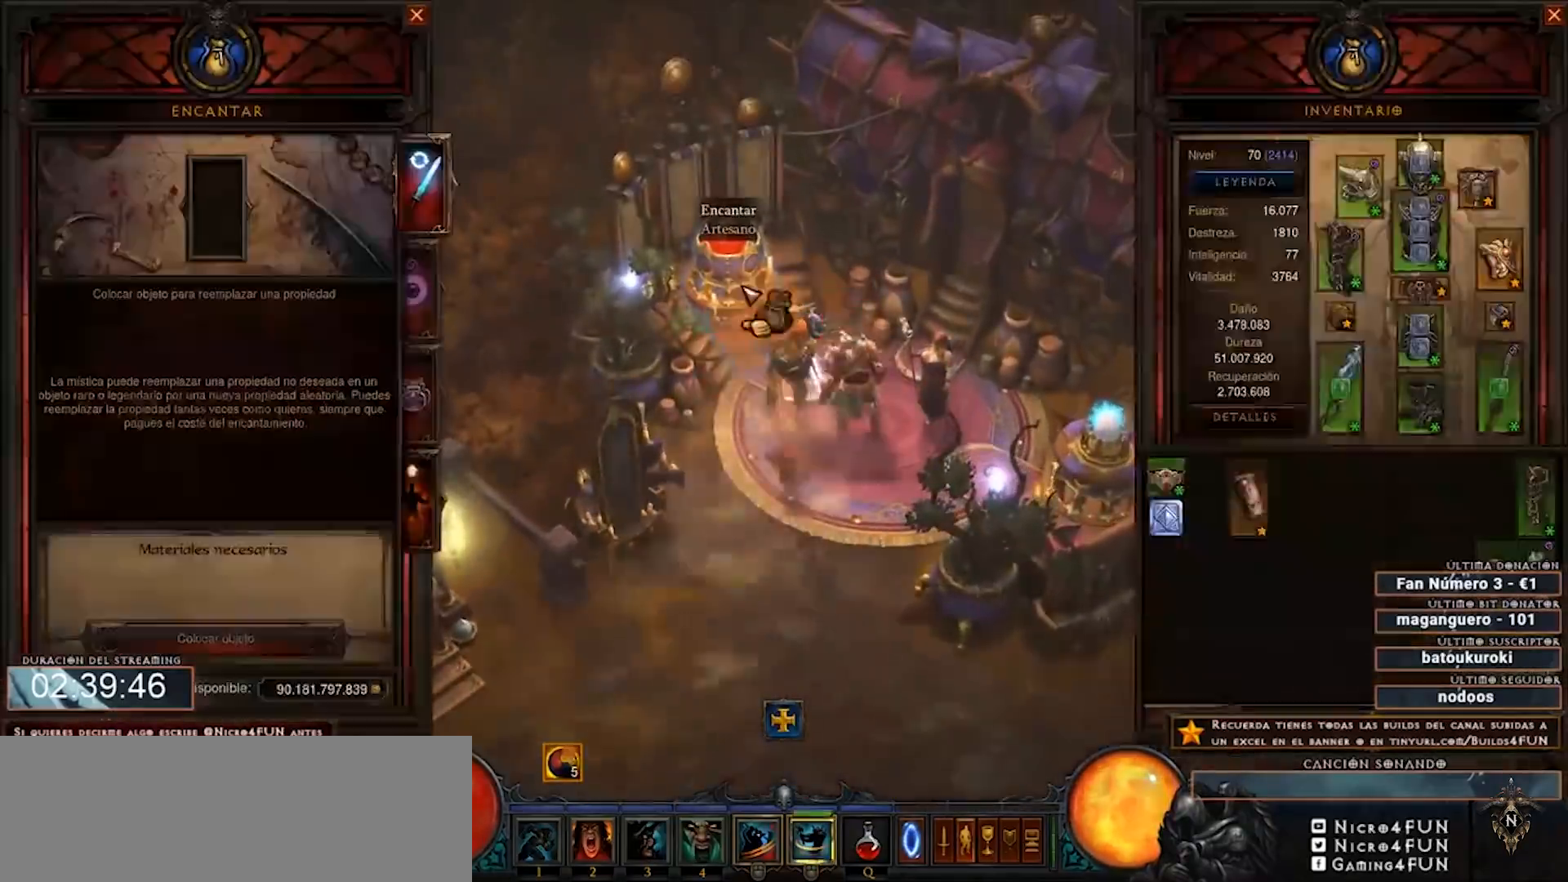
{"keys": ["num4"], "mouse": [], "events": []}
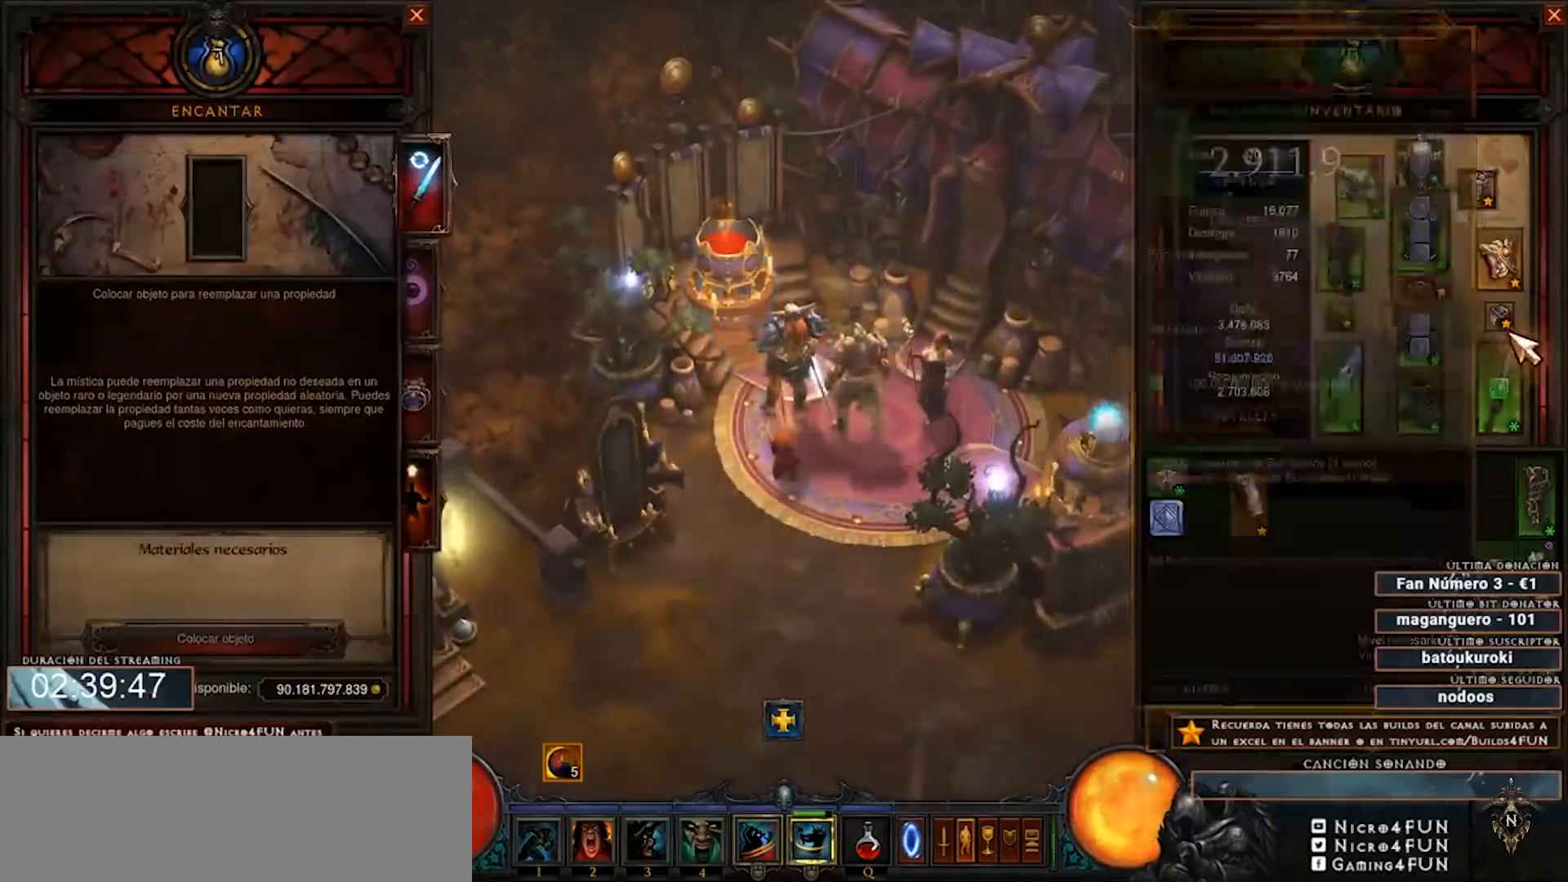
{"keys": ["num4"], "mouse": [], "events": [[120, "mouse_right", "down"], [280, "mouse_right", "up"]]}
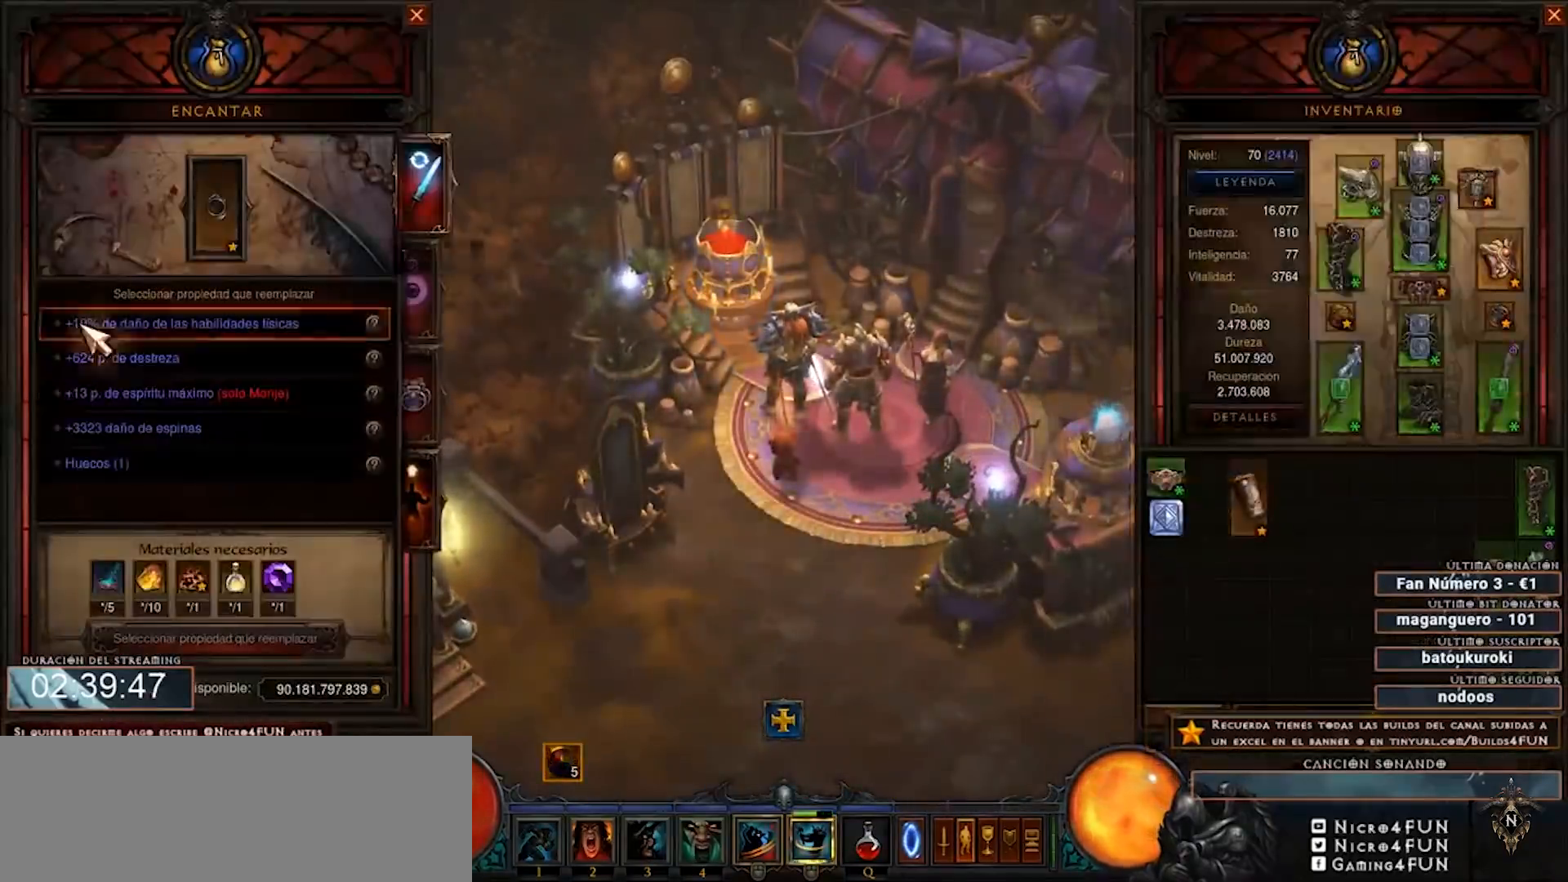
{"keys": ["num4"], "mouse": ["left"], "events": [[480, "mouse_left", "down"]]}
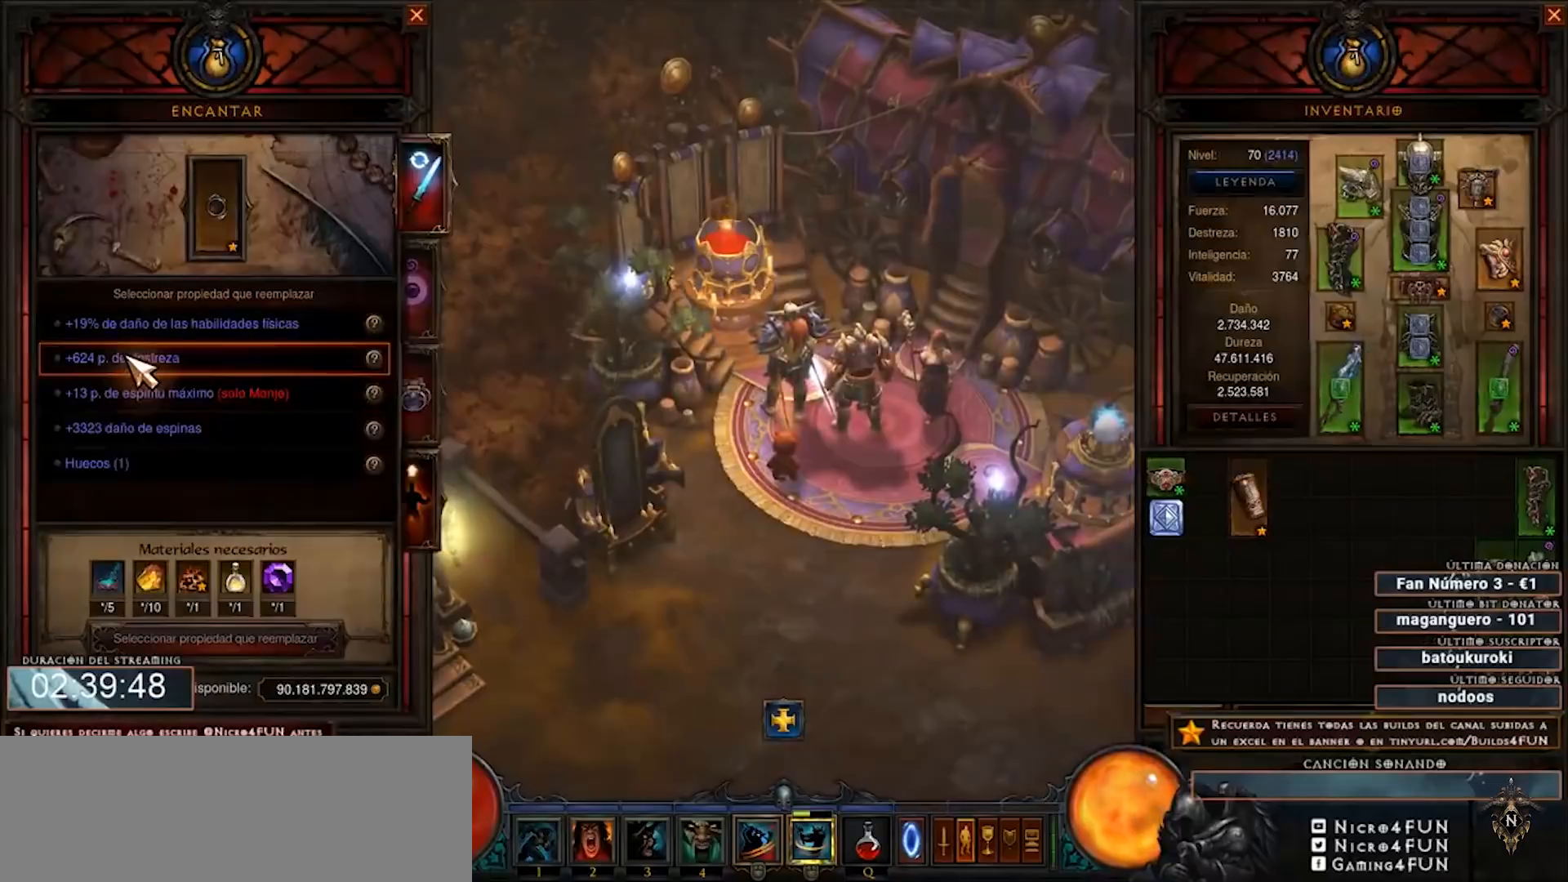
{"keys": ["num4"], "mouse": [], "events": [[40, "mouse_left", "up"]]}
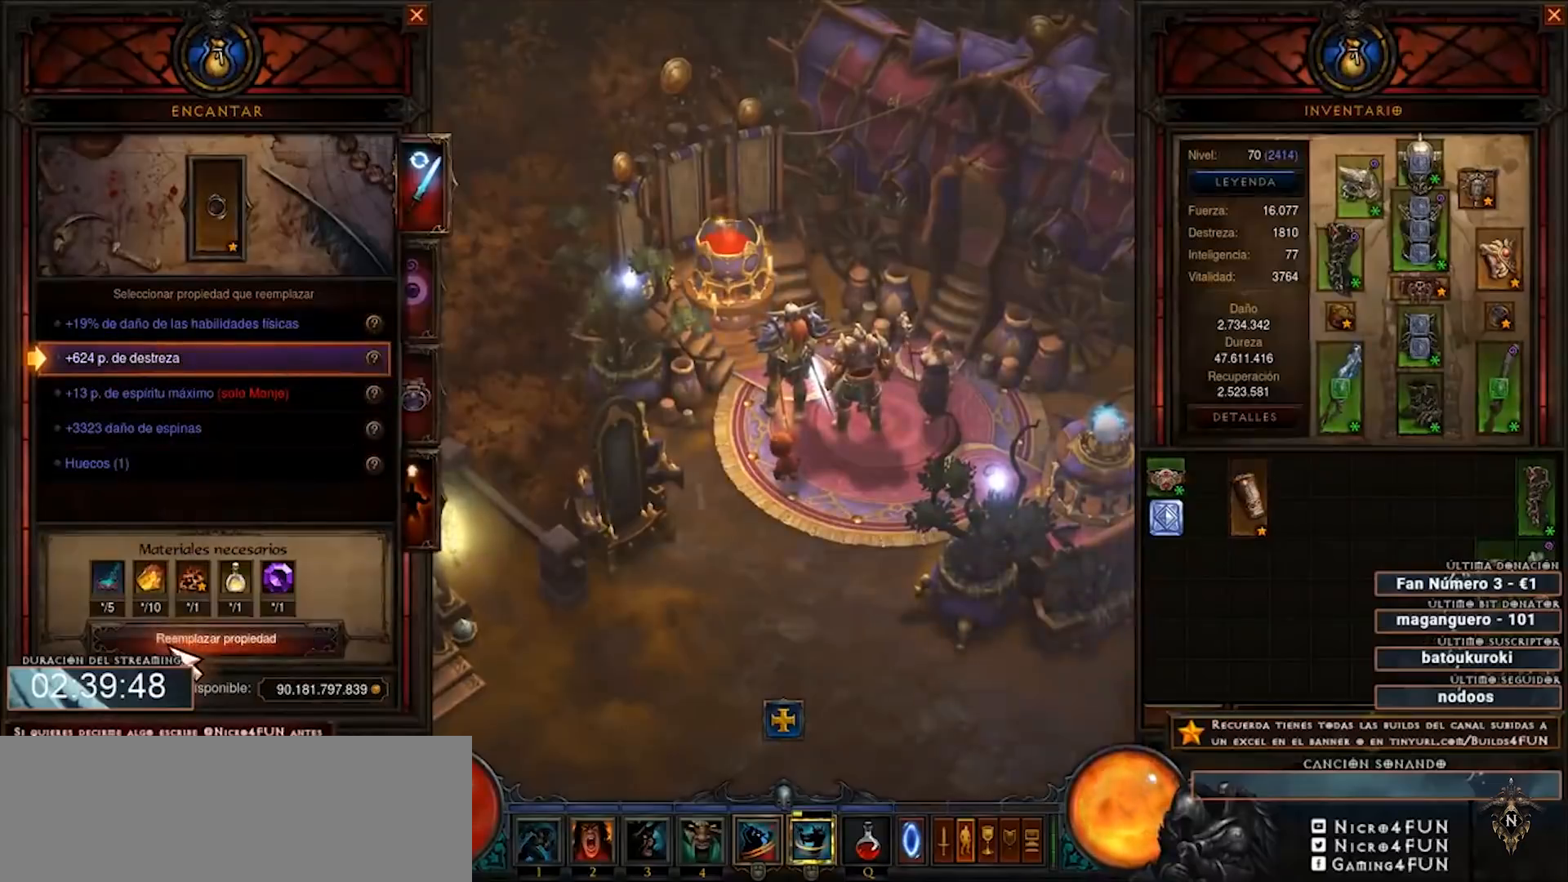
{"keys": ["num4"], "mouse": [], "events": []}
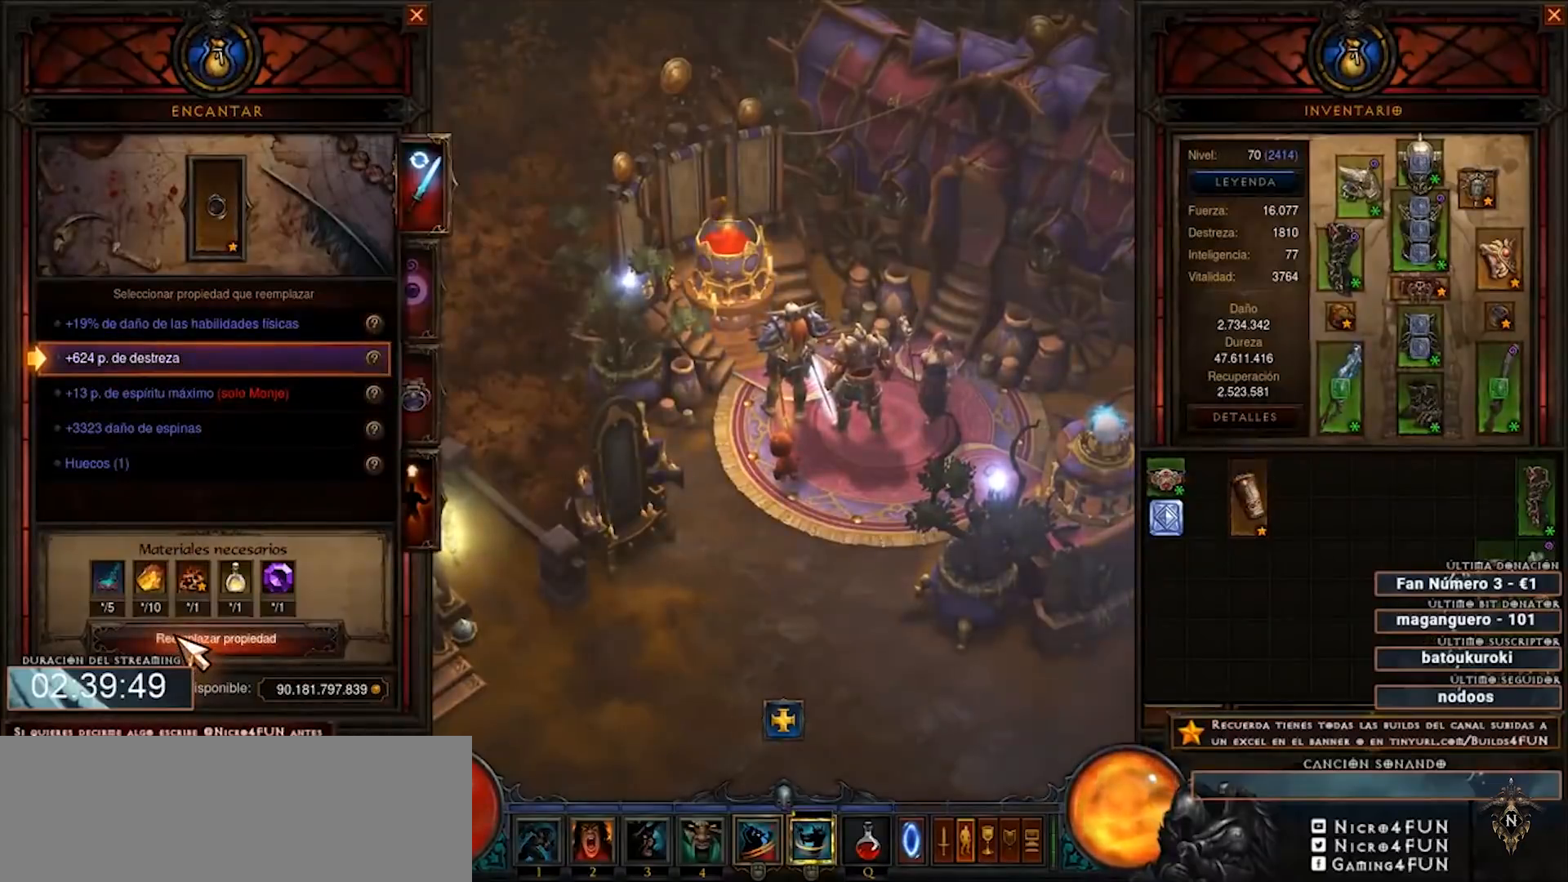
{"keys": ["num4"], "mouse": [], "events": [[360, "mouse_left", "down"], [480, "mouse_left", "up"]]}
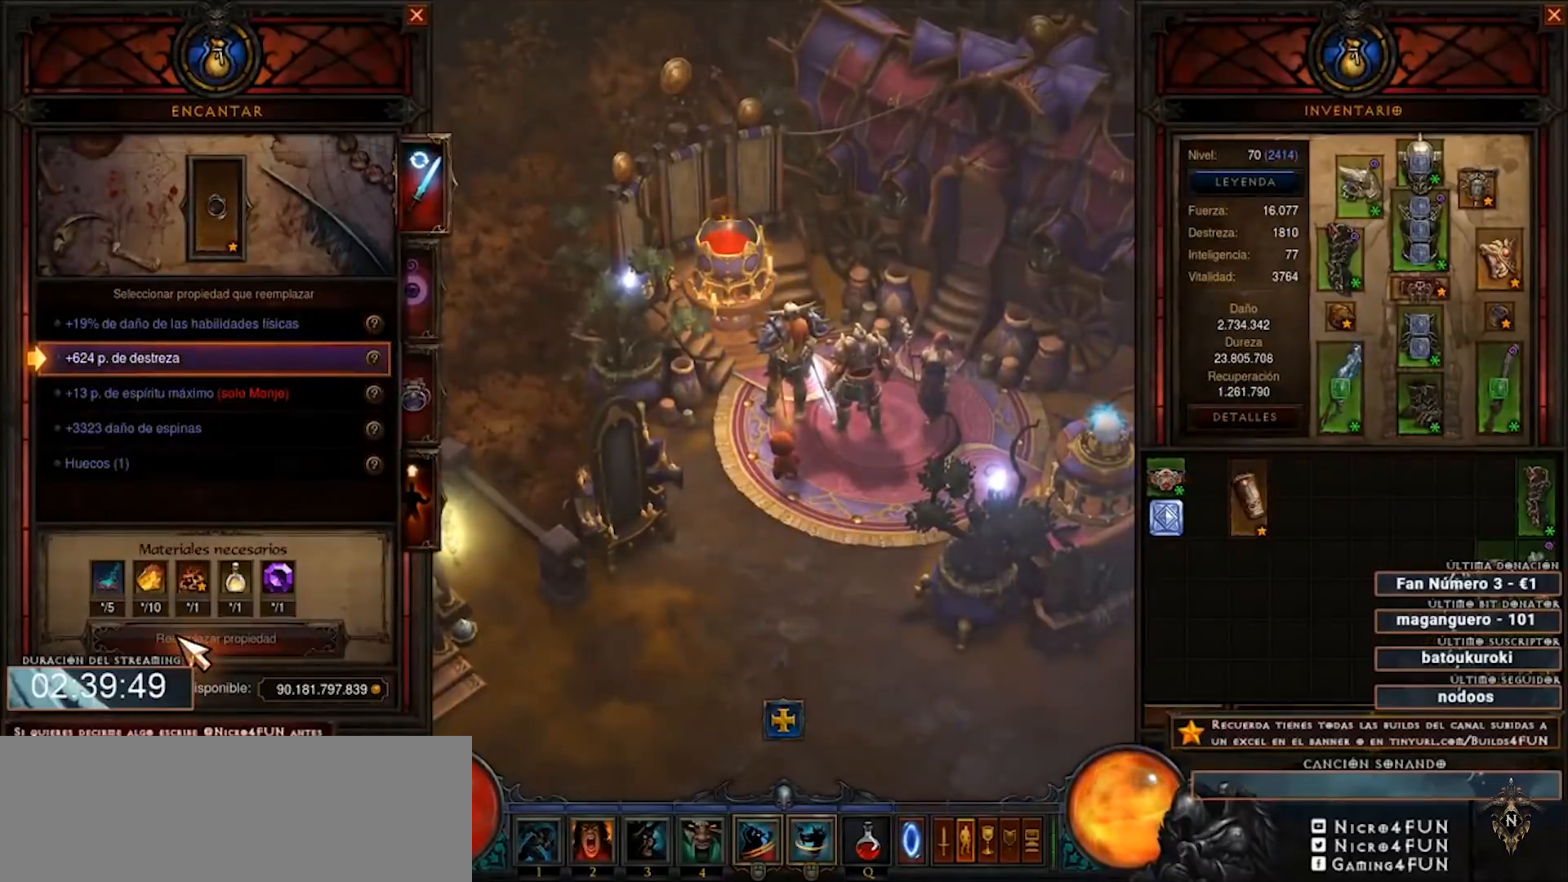
{"keys": ["num4"], "mouse": [], "events": []}
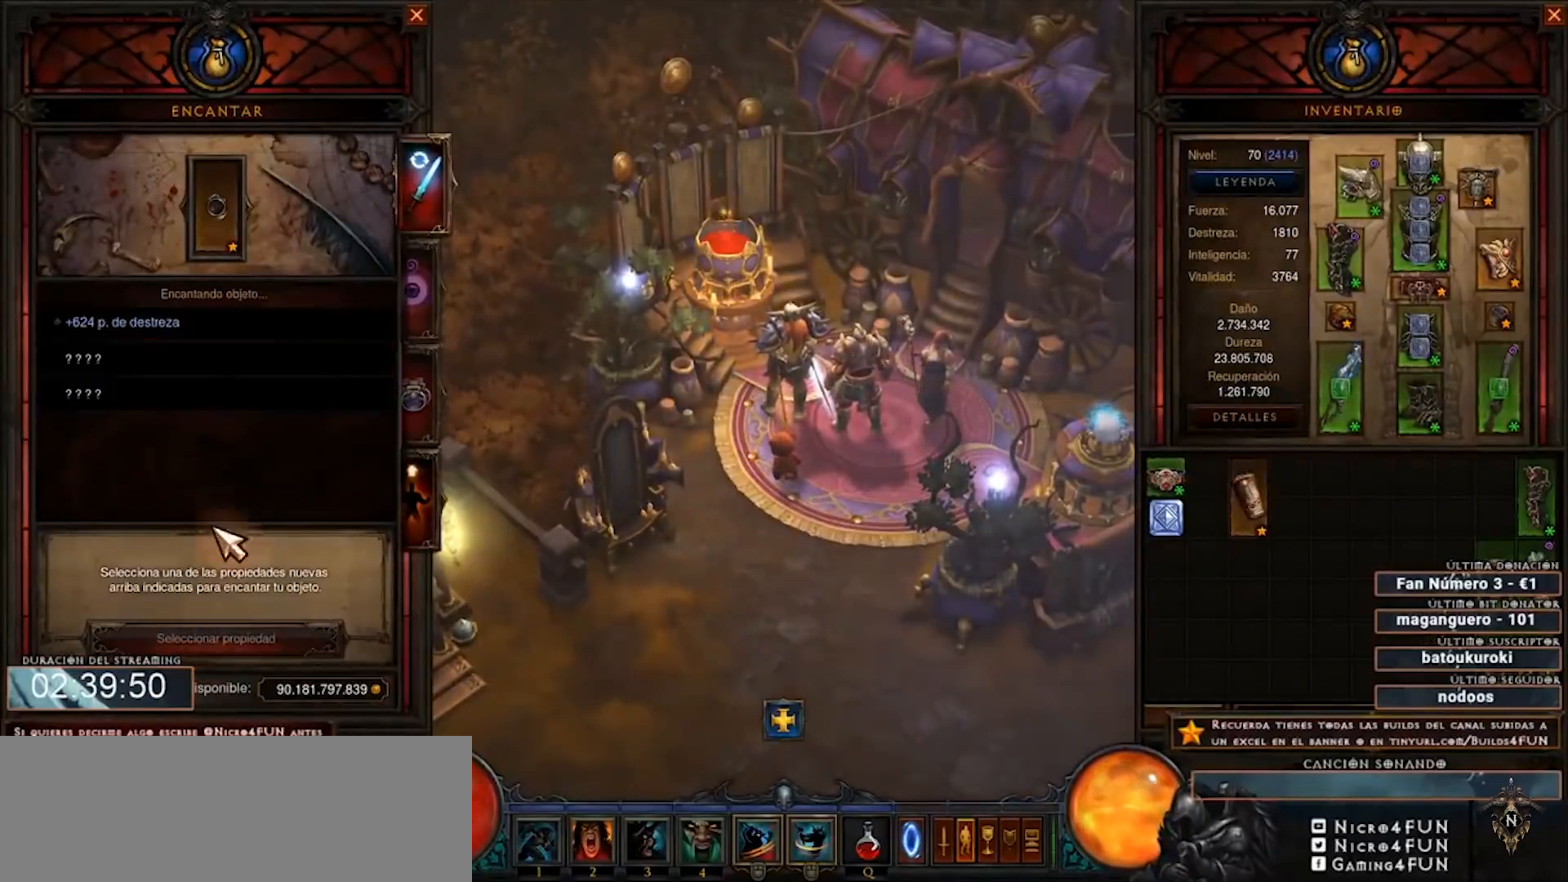
{"keys": ["num4"], "mouse": [], "events": []}
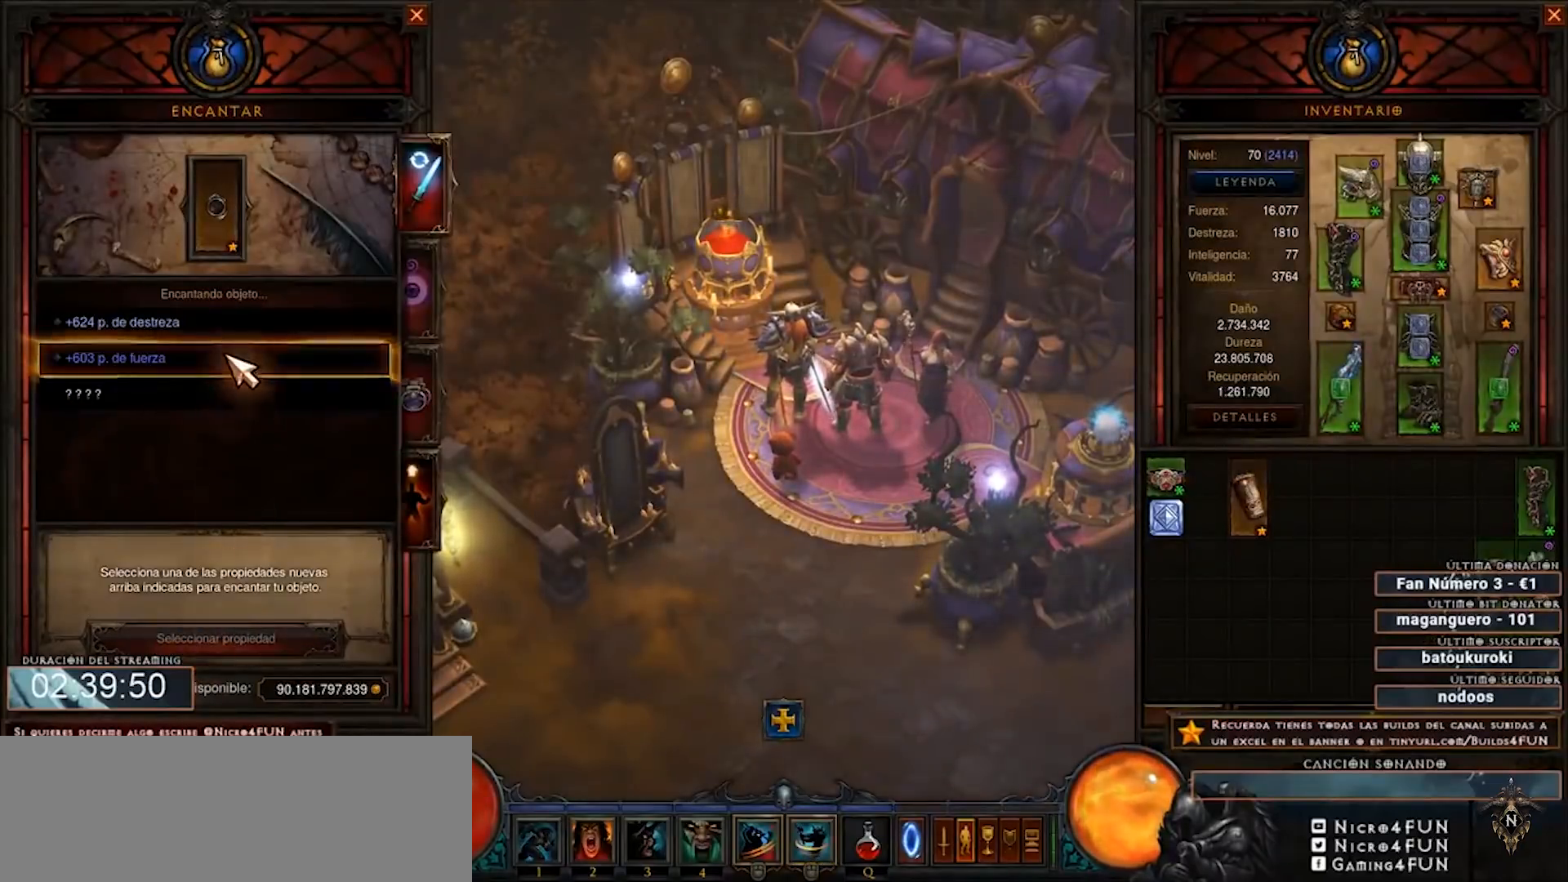
{"keys": ["num4"], "mouse": [], "events": [[160, "mouse_left", "down"], [280, "mouse_left", "up"]]}
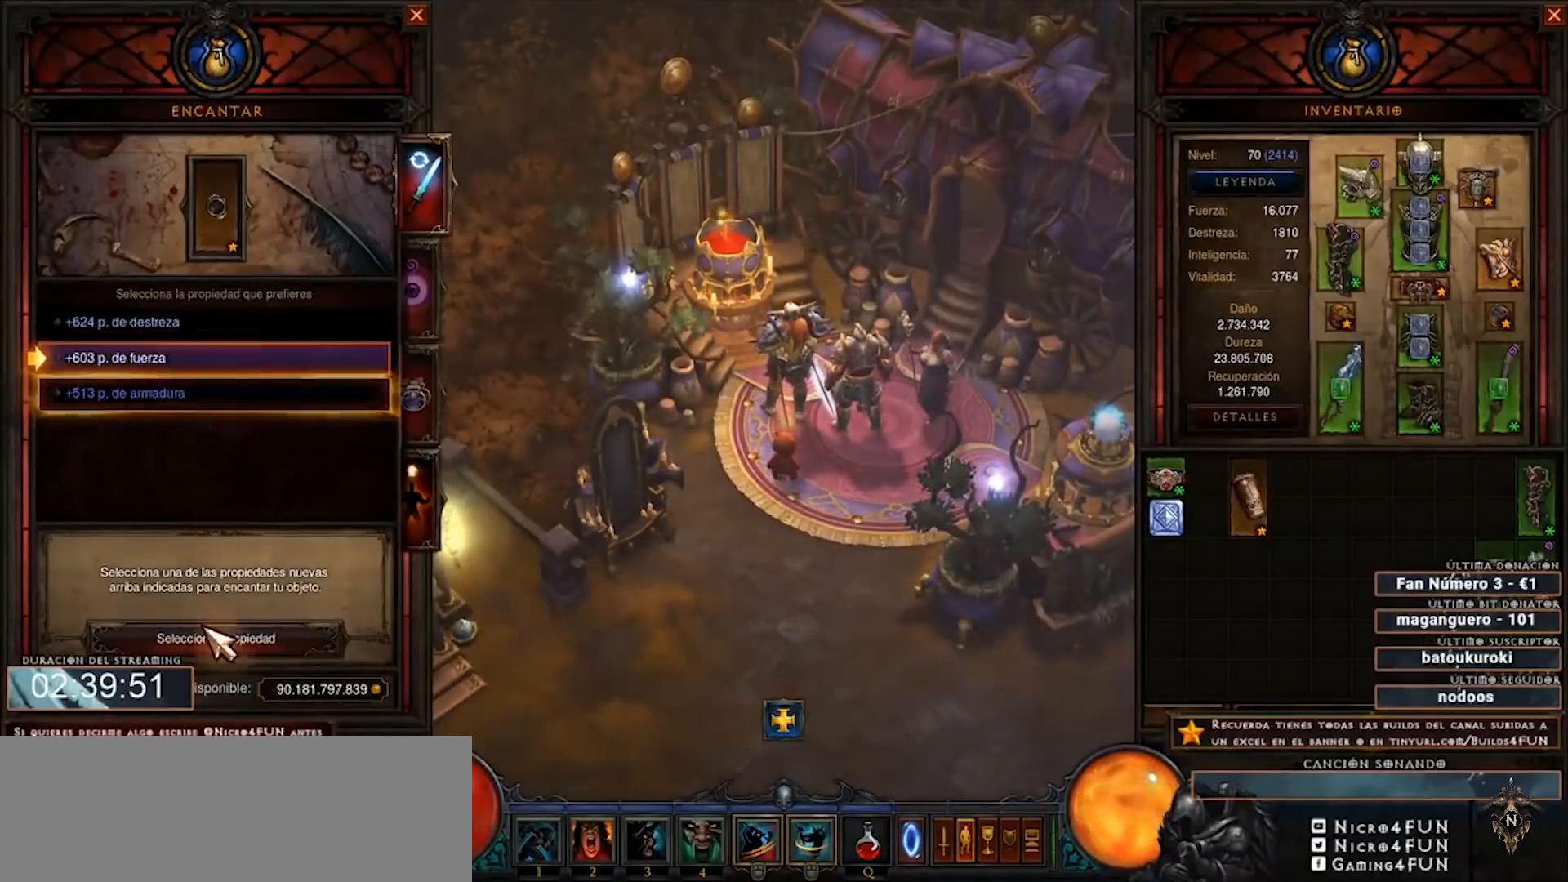
{"keys": ["num4"], "mouse": [], "events": [[240, "mouse_left", "down"], [280, "mouse_left", "up"], [400, "mouse_left", "down"], [480, "mouse_left", "up"]]}
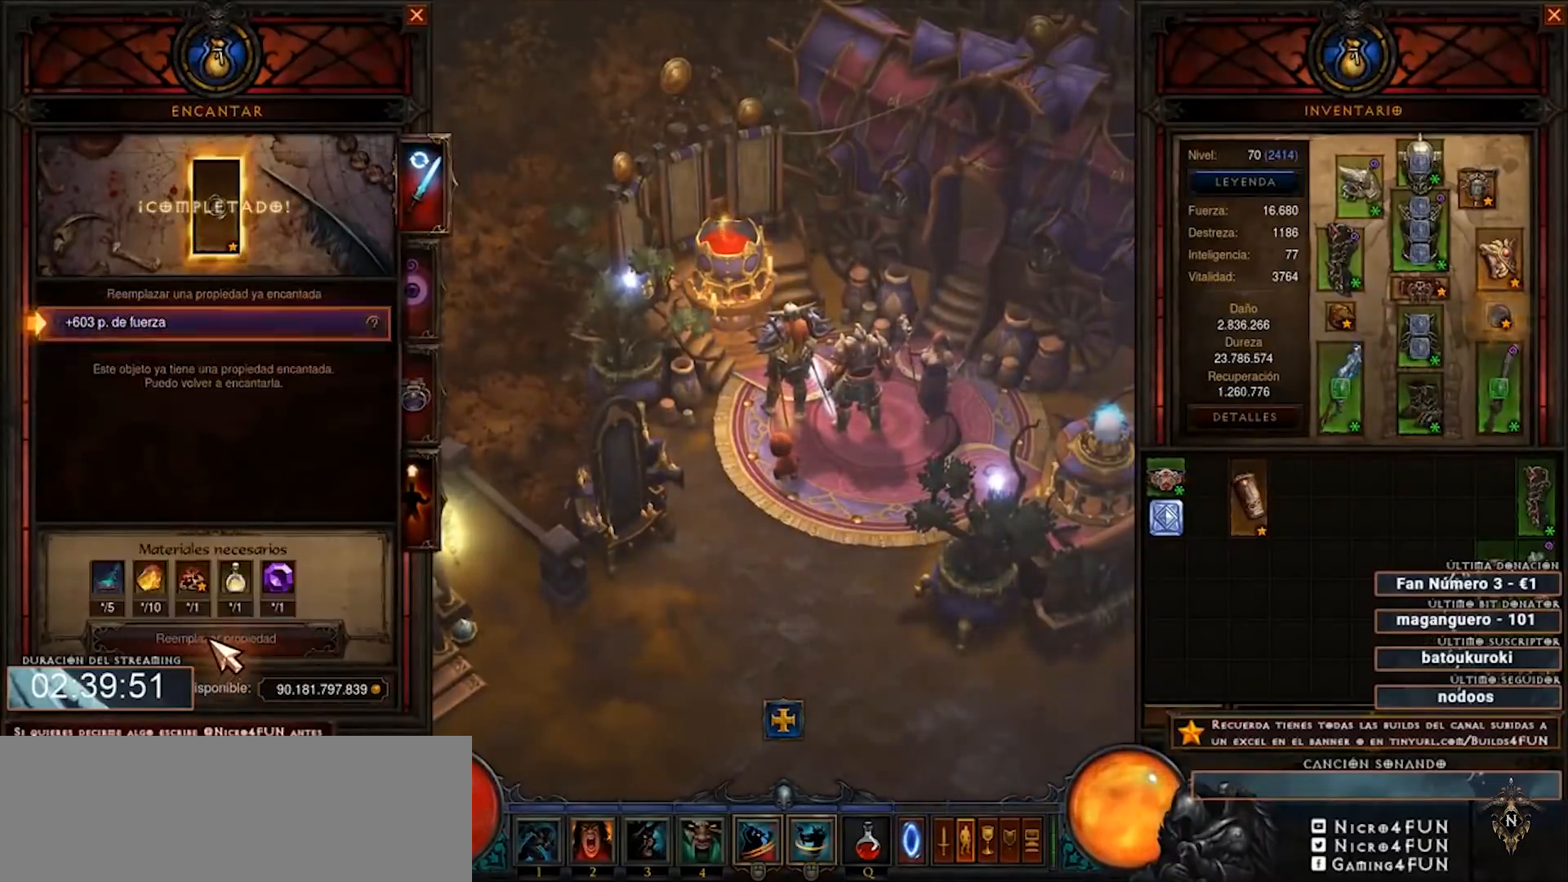
{"keys": ["num4"], "mouse": [], "events": [[40, "mouse_left", "down"], [120, "mouse_left", "up"]]}
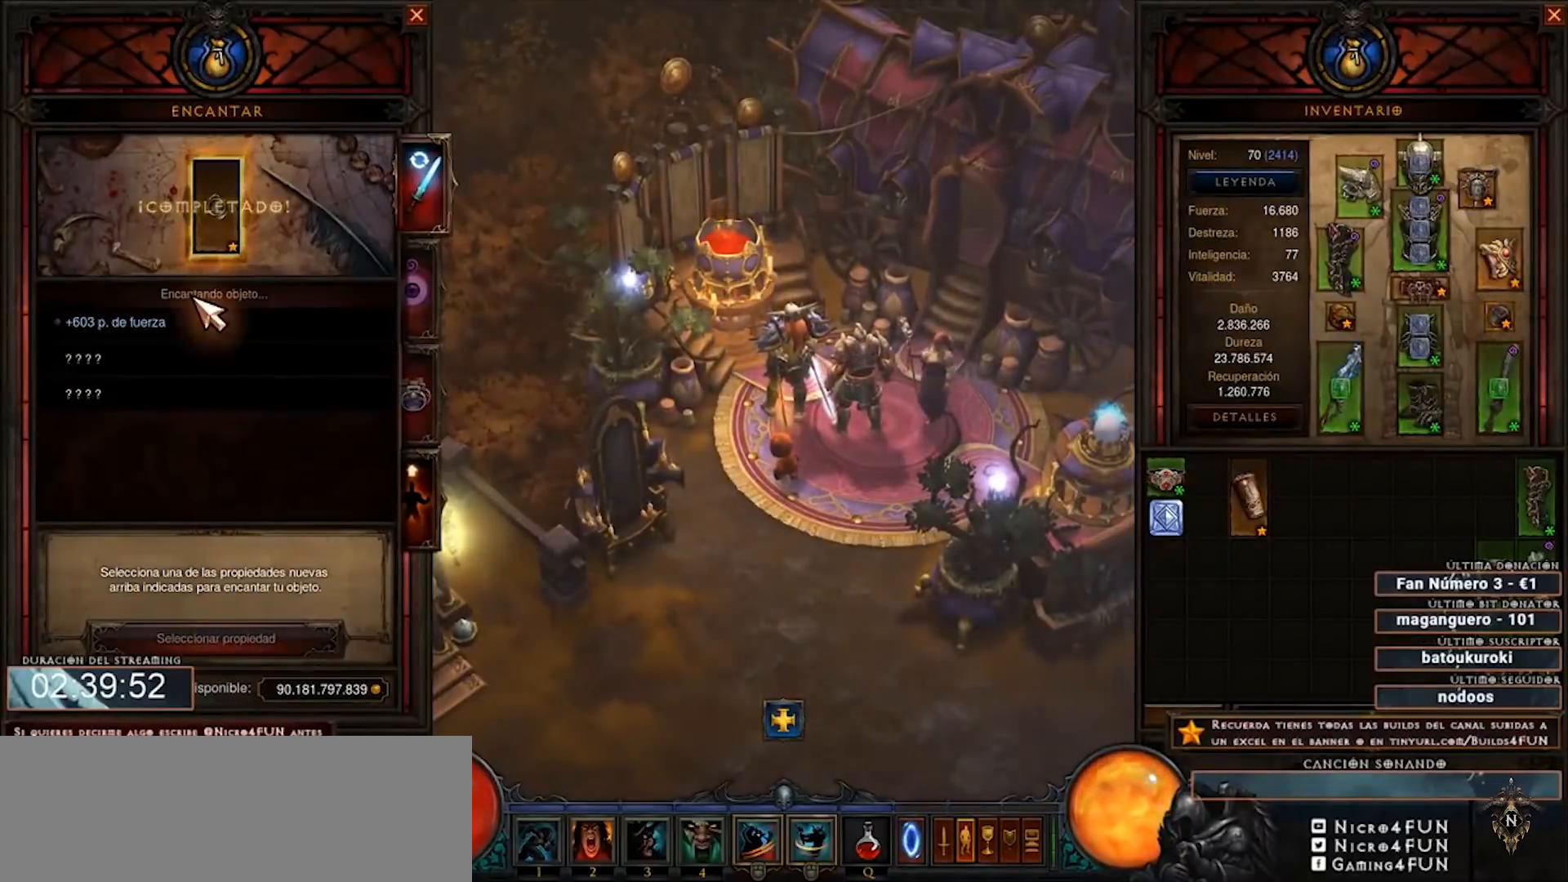
{"keys": ["num4"], "mouse": [], "events": []}
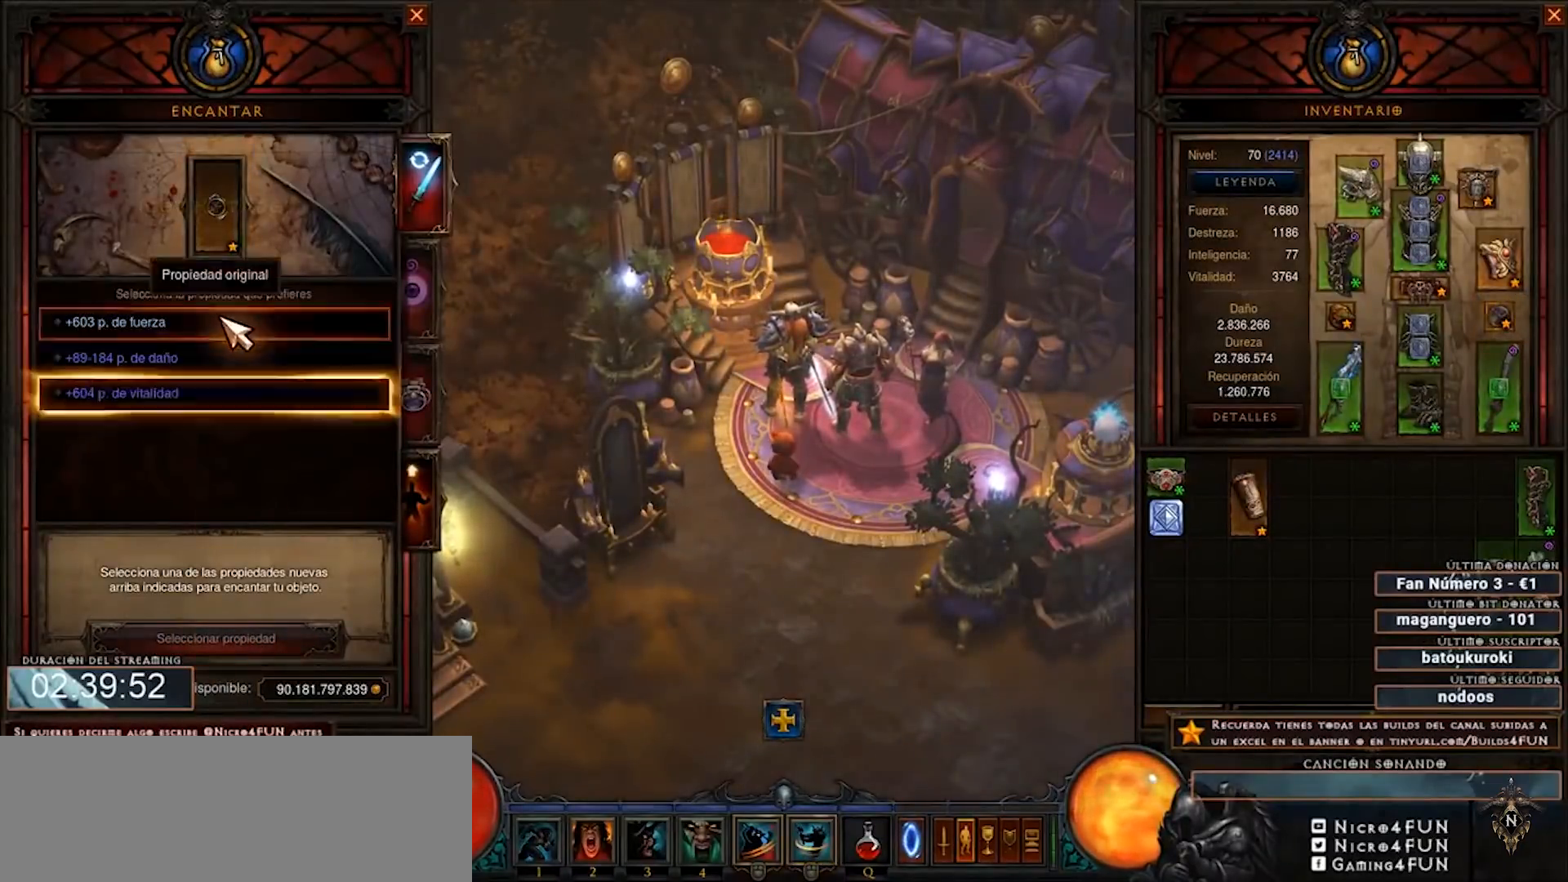
{"keys": ["num4"], "mouse": [], "events": [[120, "mouse_left", "down"], [200, "mouse_left", "up"]]}
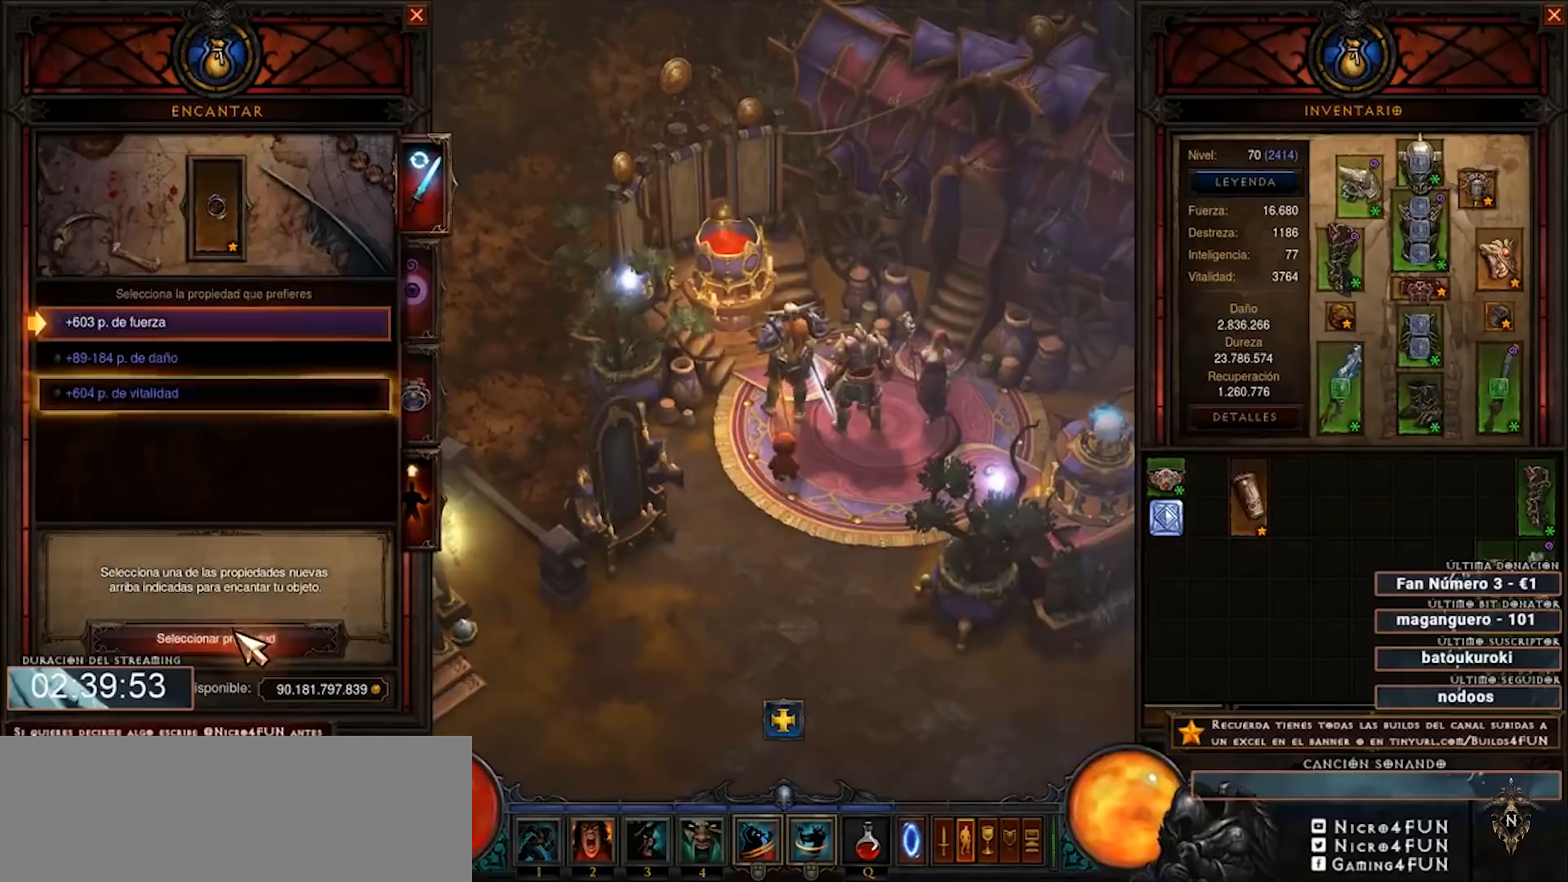
{"keys": ["num4"], "mouse": ["left"], "events": [[120, "mouse_left", "down"], [240, "mouse_left", "up"], [320, "mouse_left", "down"], [440, "mouse_left", "up"], [520, "mouse_left", "down"]]}
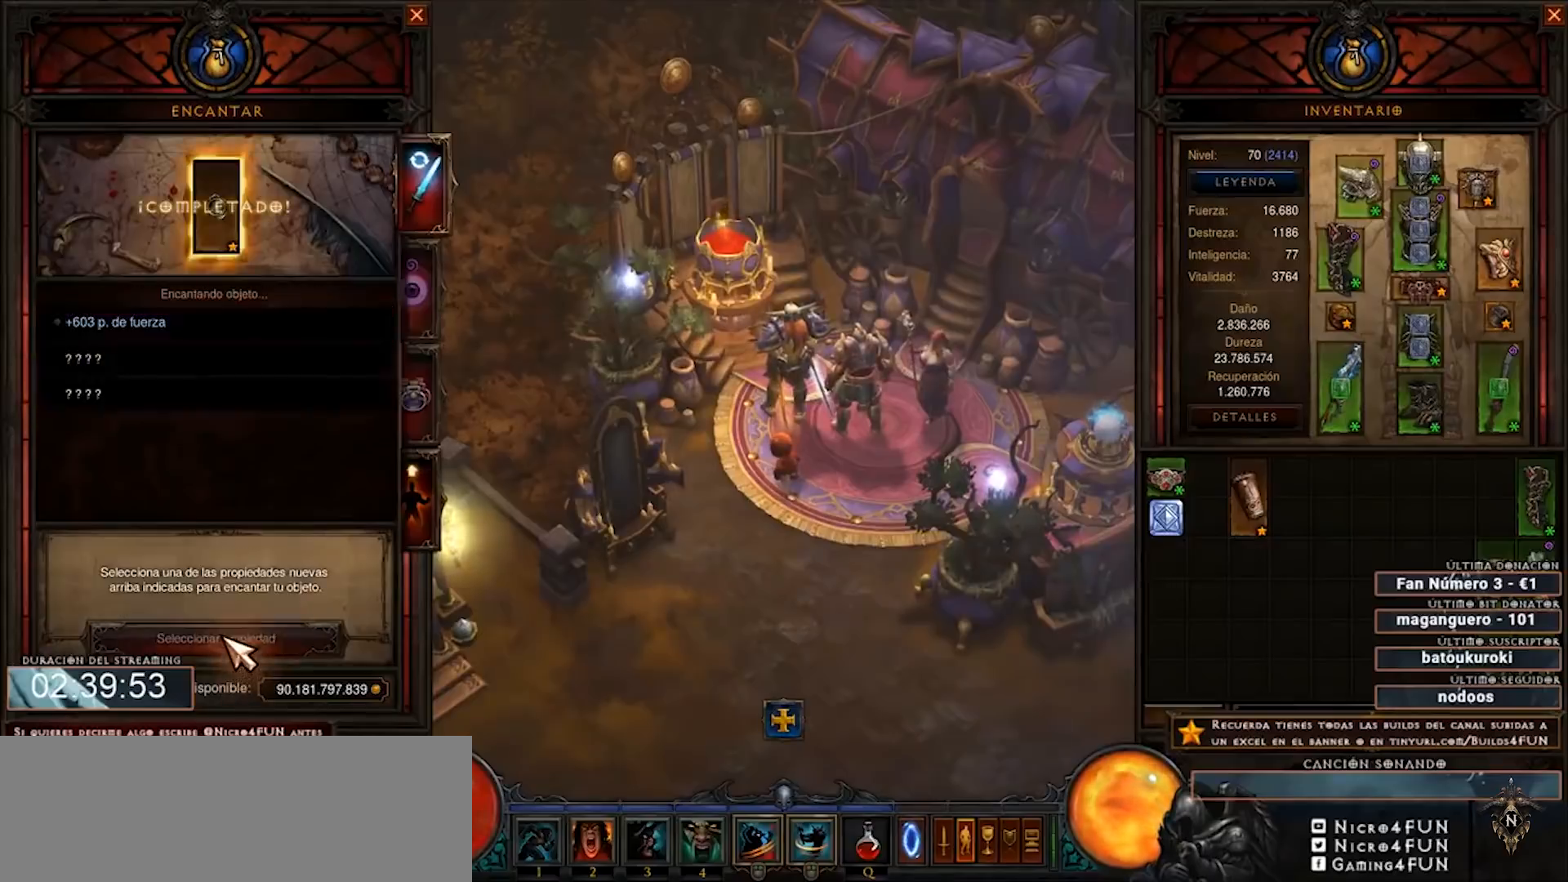
{"keys": ["num4"], "mouse": [], "events": [[80, "mouse_left", "up"]]}
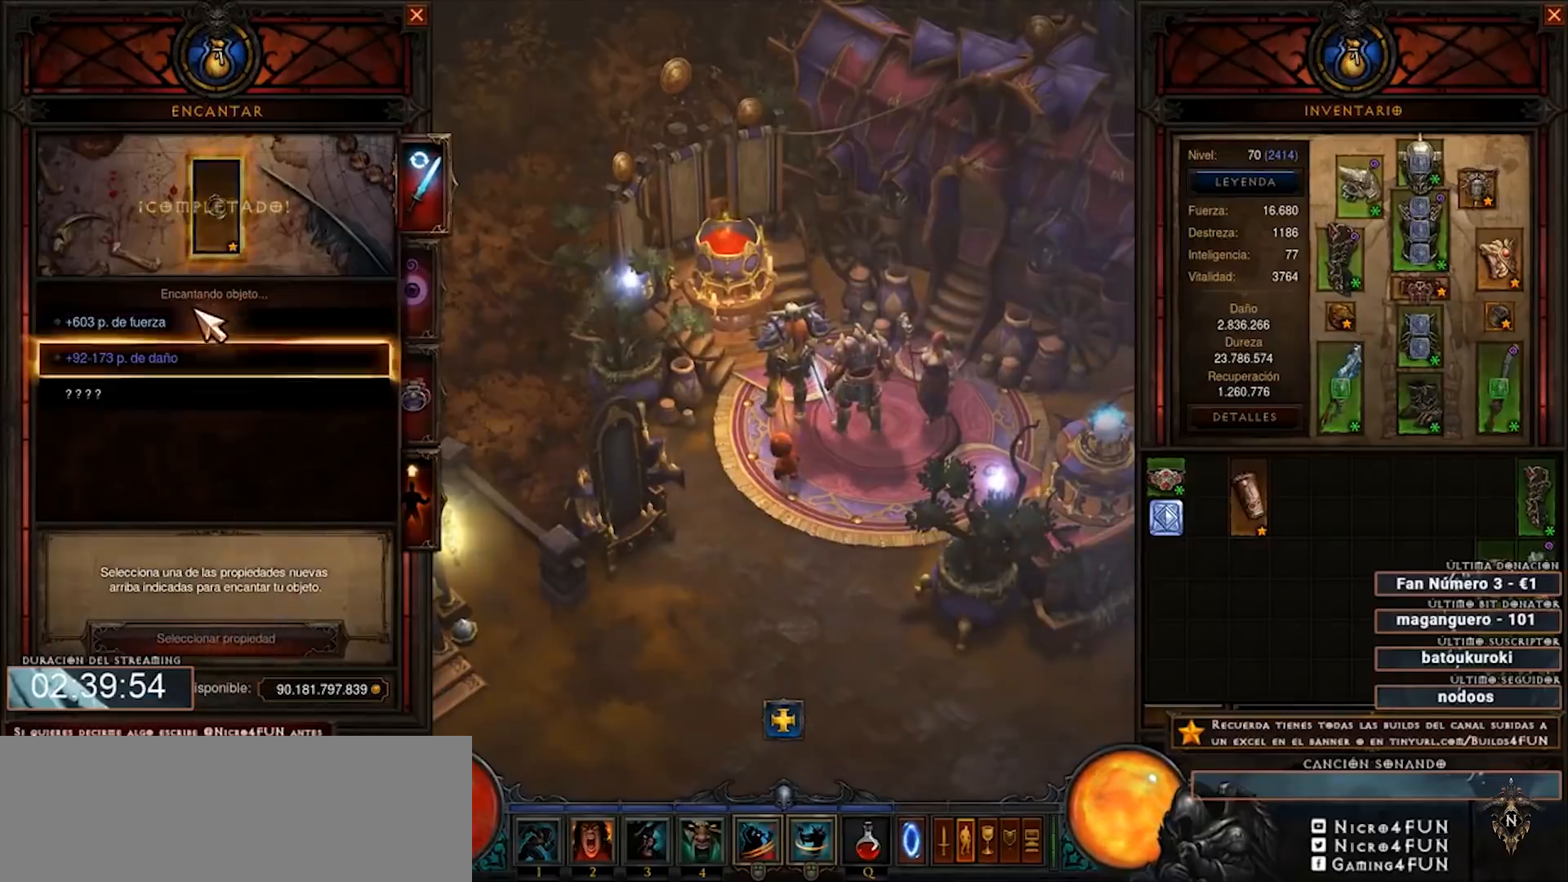
{"keys": ["num4"], "mouse": [], "events": []}
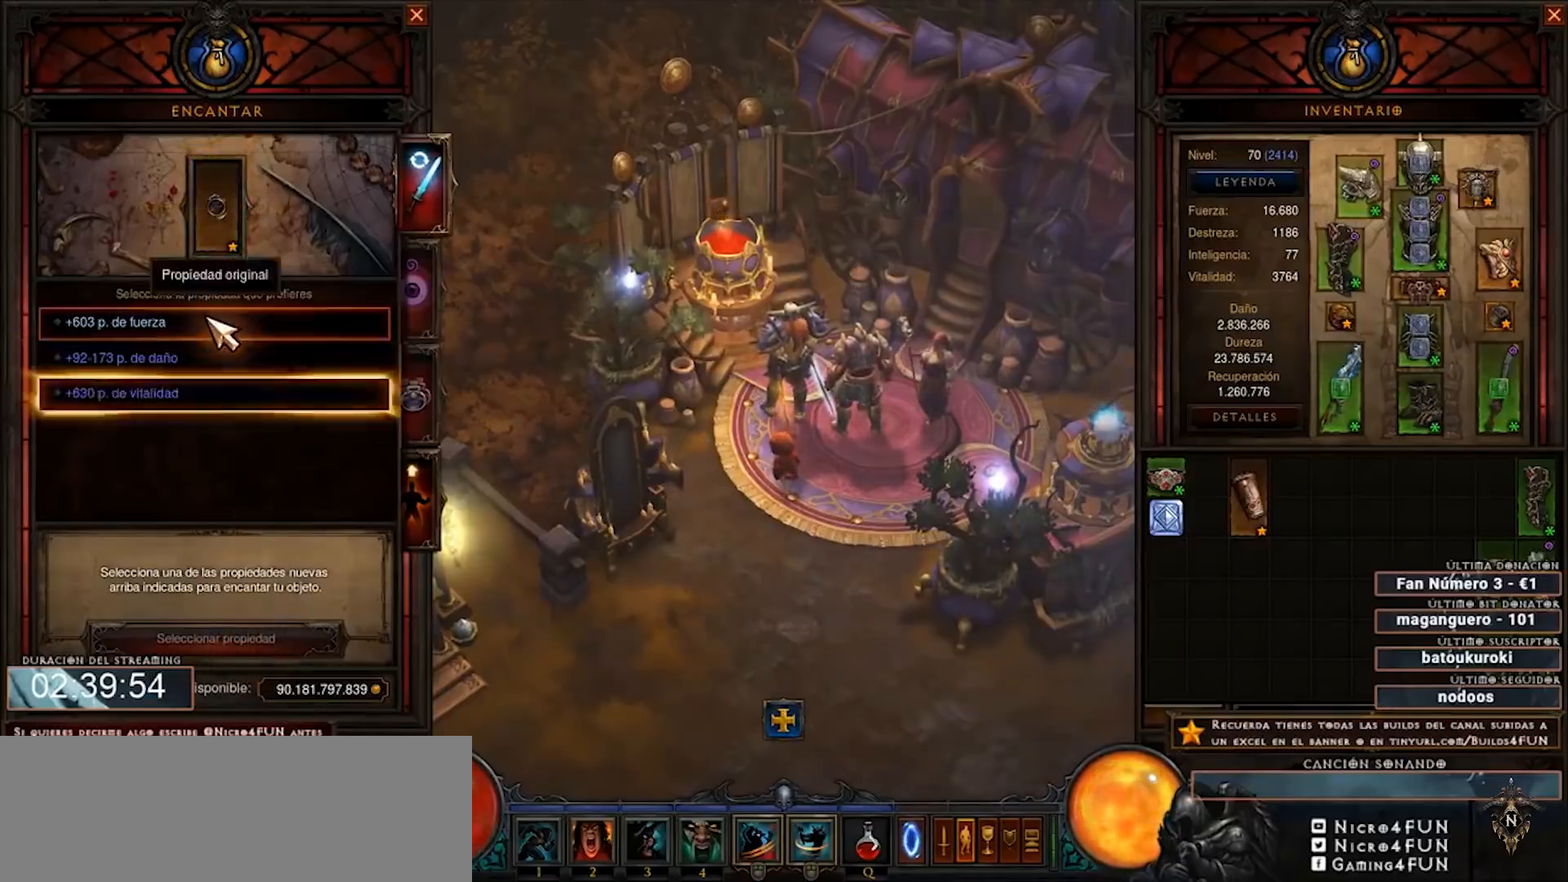
{"keys": ["num4"], "mouse": [], "events": [[40, "mouse_left", "down"], [120, "mouse_left", "up"]]}
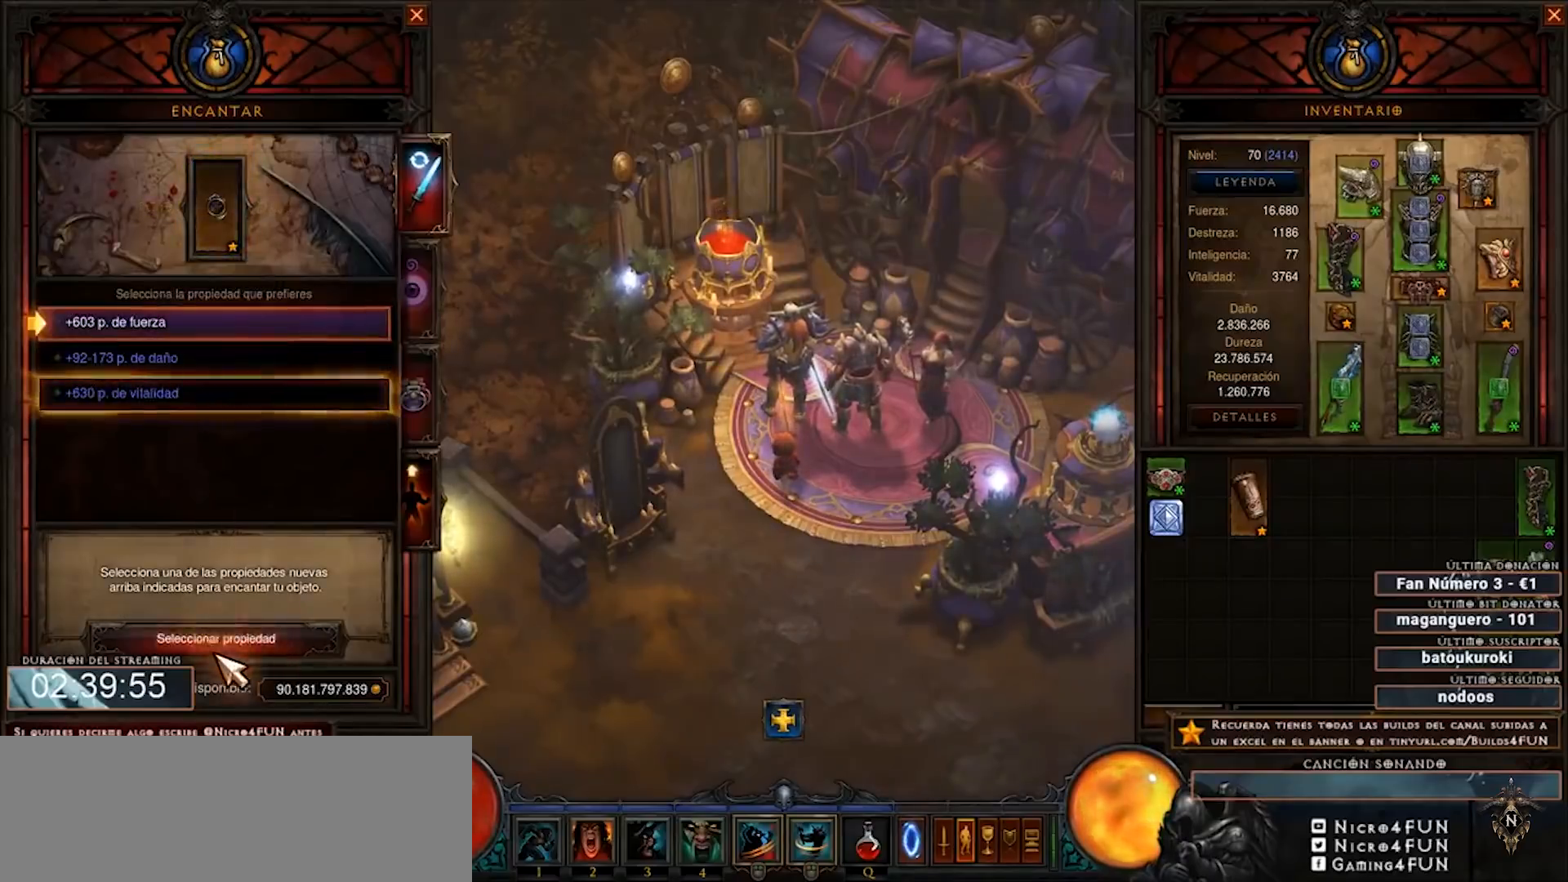
{"keys": ["num4"], "mouse": [], "events": [[400, "mouse_left", "down"], [480, "mouse_left", "up"]]}
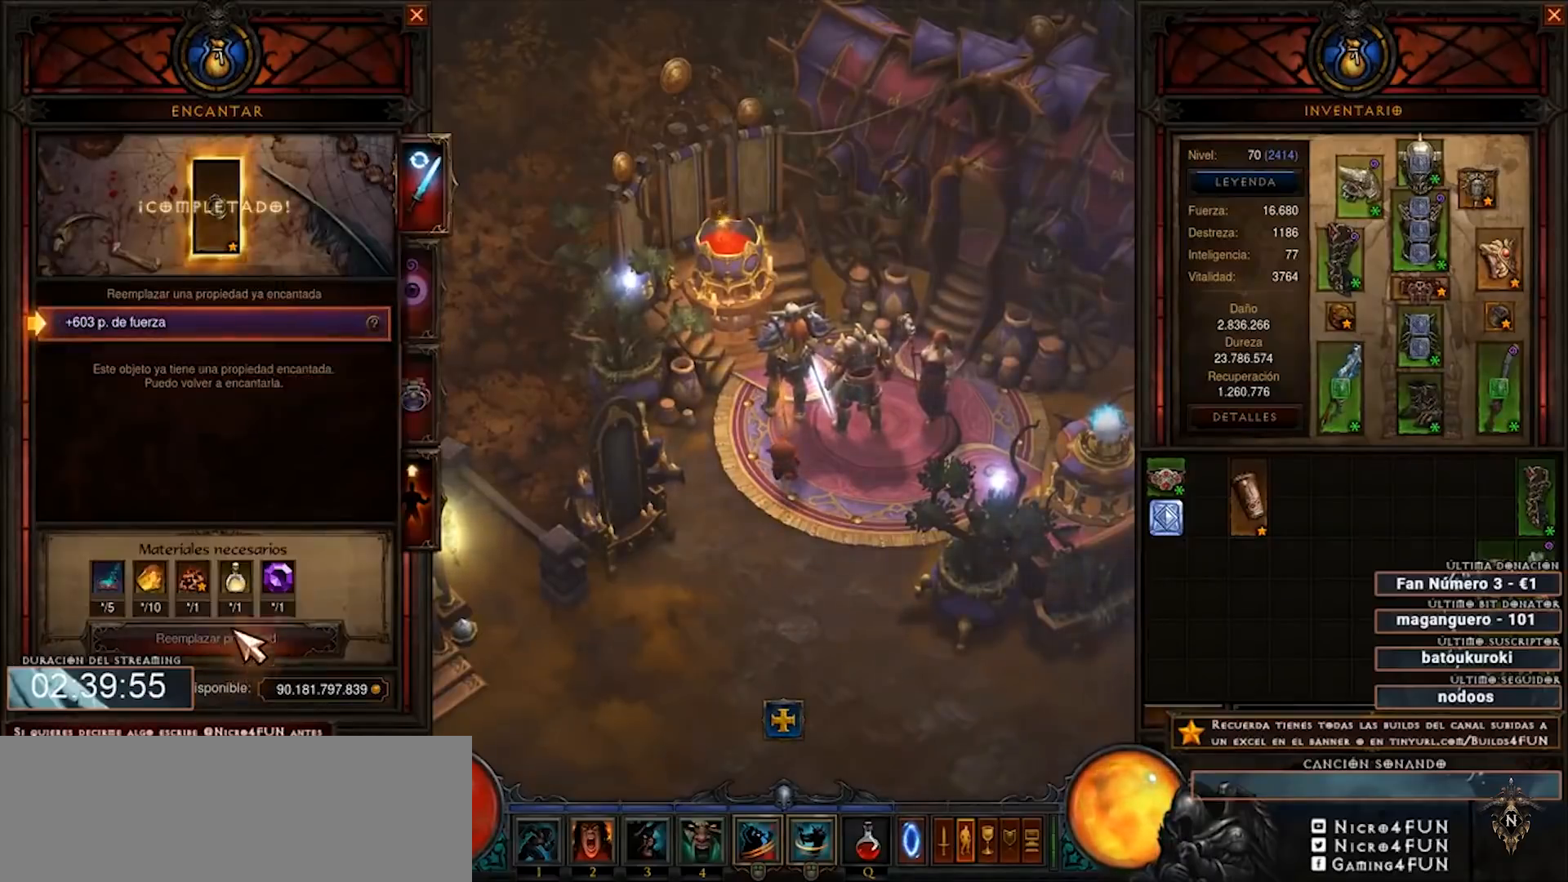
{"keys": ["num4"], "mouse": [], "events": []}
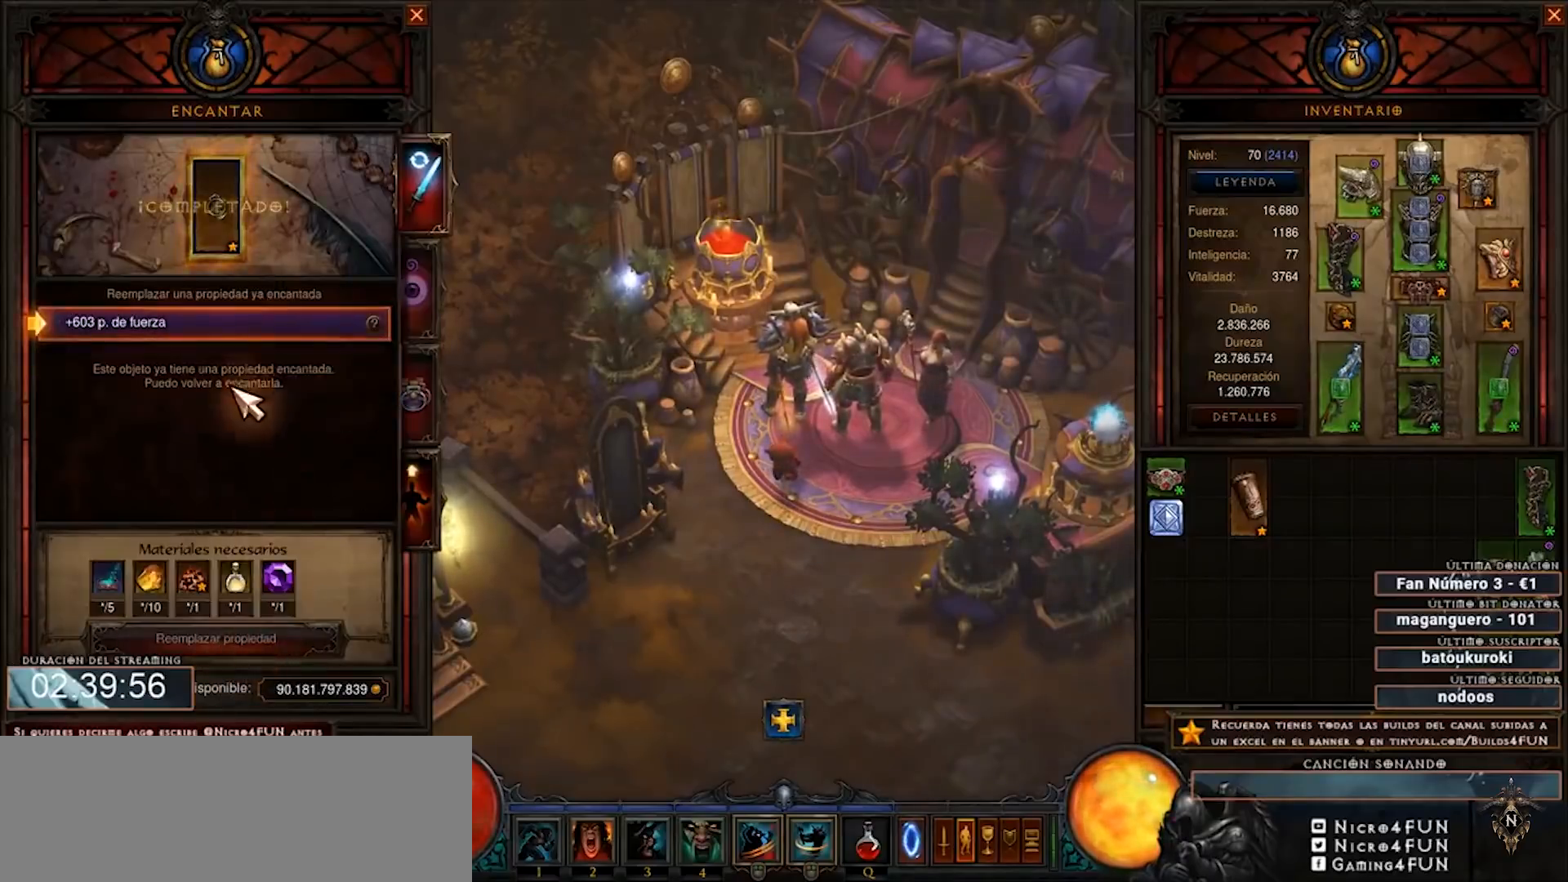
{"keys": ["num4"], "mouse": [], "events": []}